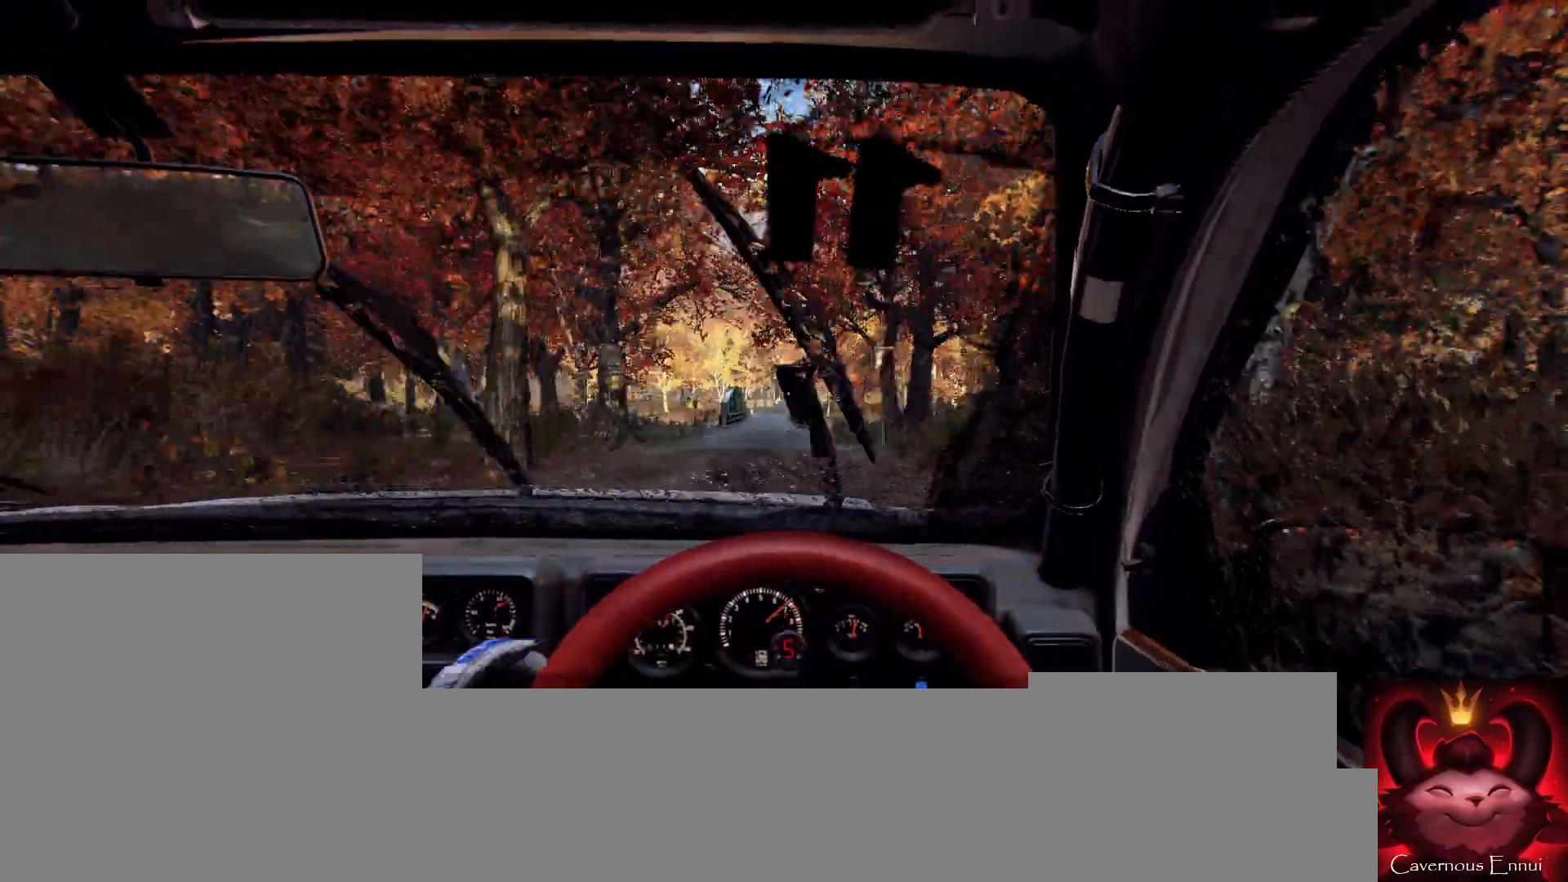
Gameplay with a controller (Xbox layout); each line is a JSON object with the inputs held at the frame after it. "events" lists button and stick changes between this image and that frame as [ms after this image, input, new state], when the widget could be followed in between.
{"buttons": [], "left_stick": "center", "right_stick": "center", "events": [[433, "right_stick", "center"]]}
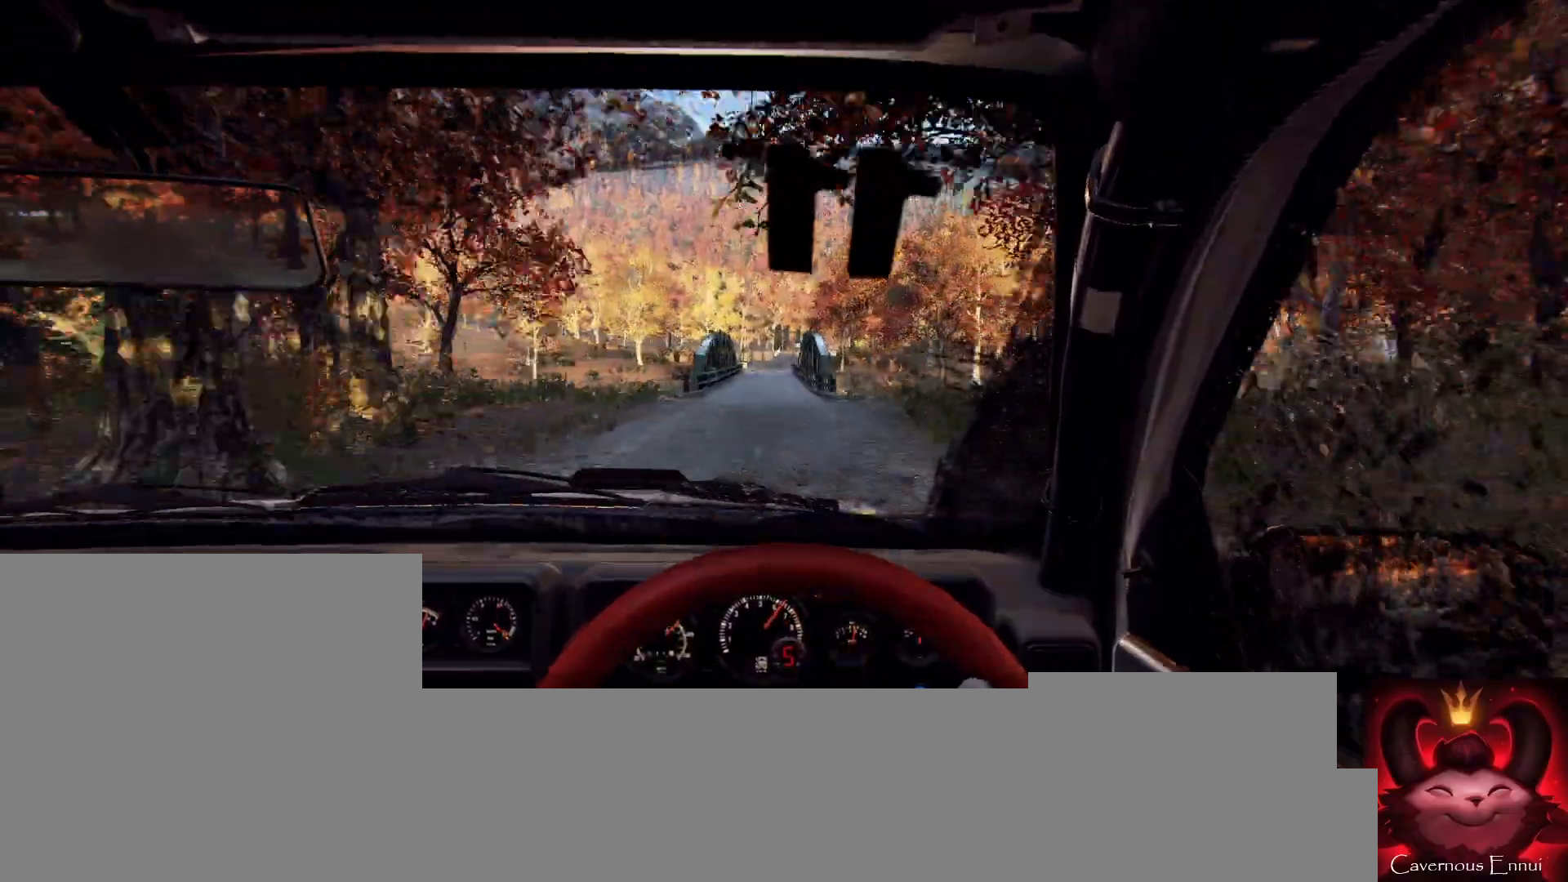
{"buttons": [], "left_stick": "center", "right_stick": "up-right", "events": [[200, "left_stick", "left"], [200, "right_stick", "up-right"], [300, "left_stick", "center"]]}
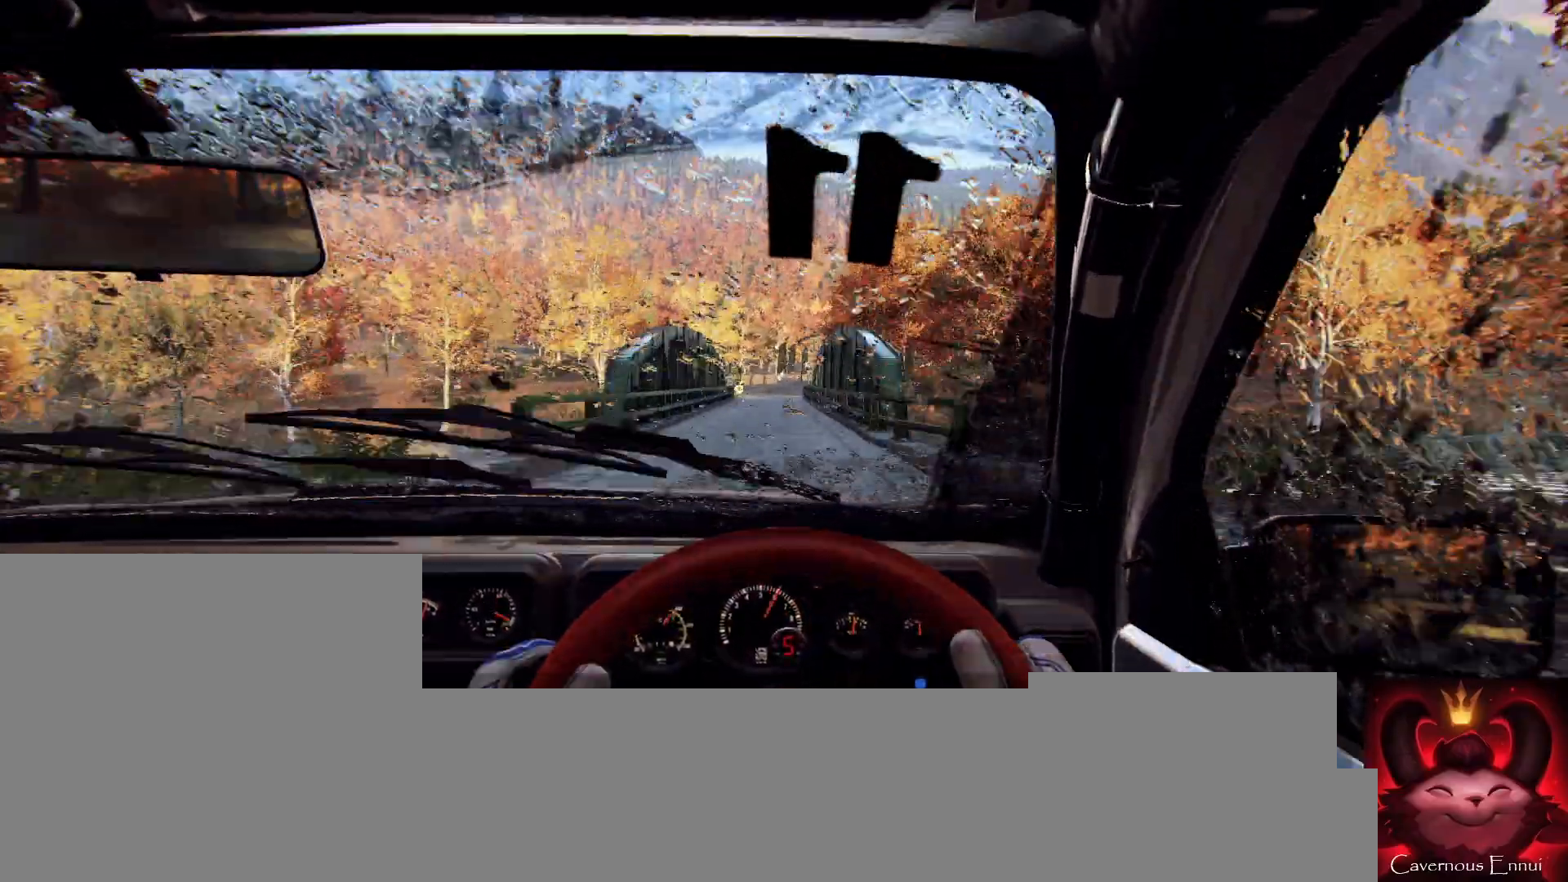
{"buttons": [], "left_stick": "center", "right_stick": "up-right", "events": [[167, "left_stick", "down-left"], [267, "left_stick", "center"]]}
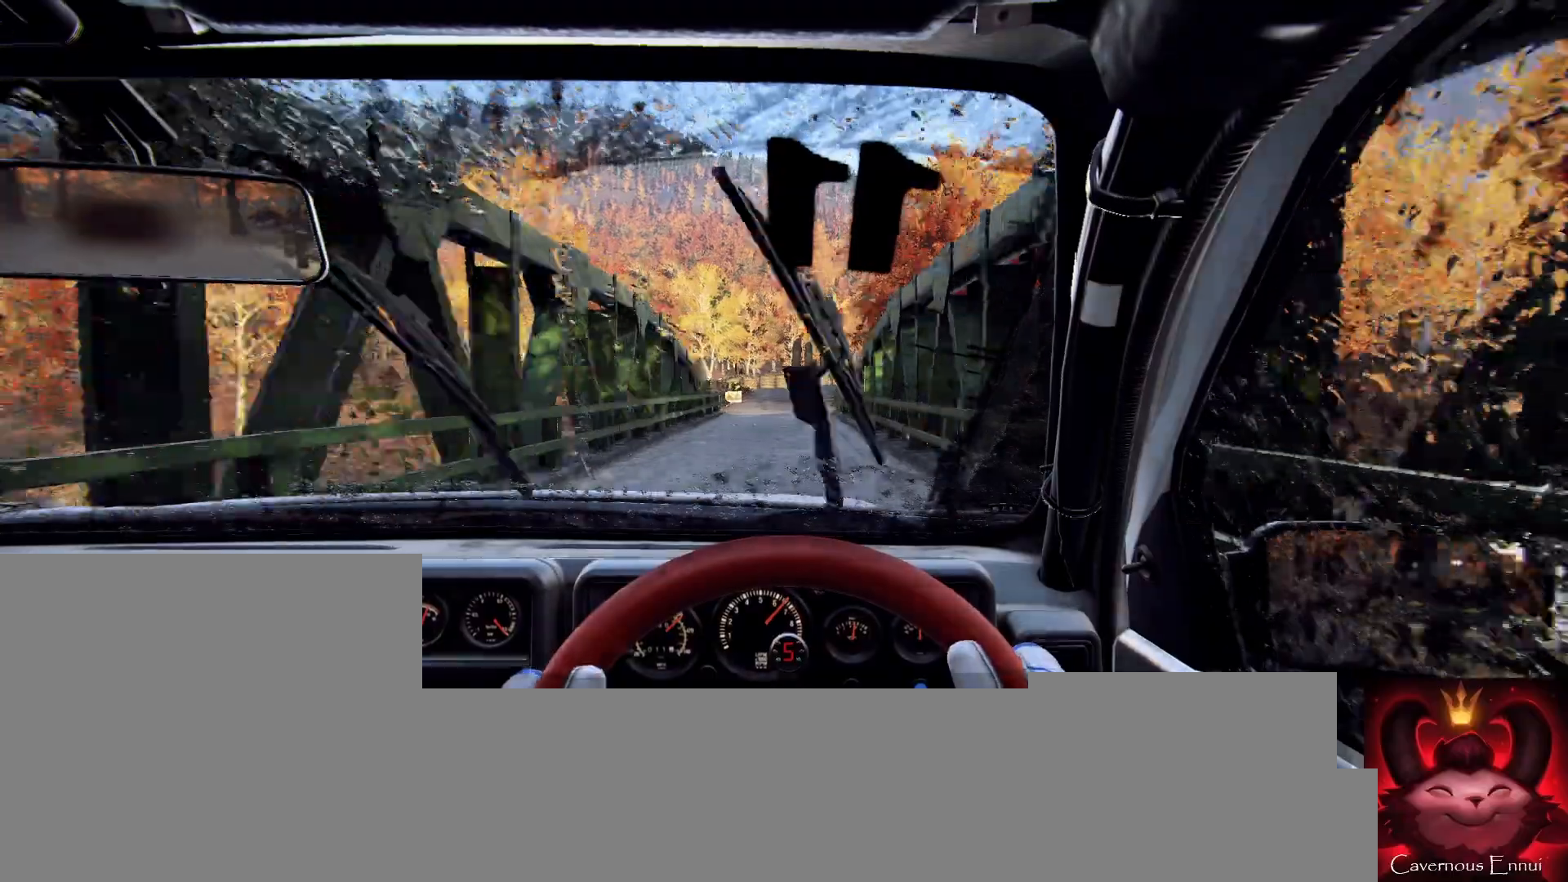
{"buttons": ["L2"], "left_stick": "center", "right_stick": "center", "events": [[100, "left_stick", "right"], [167, "right_stick", "center"], [233, "L2", "down"], [233, "left_stick", "center"], [300, "L2", "up"], [333, "L1", "down"], [400, "L1", "up"], [500, "L2", "down"]]}
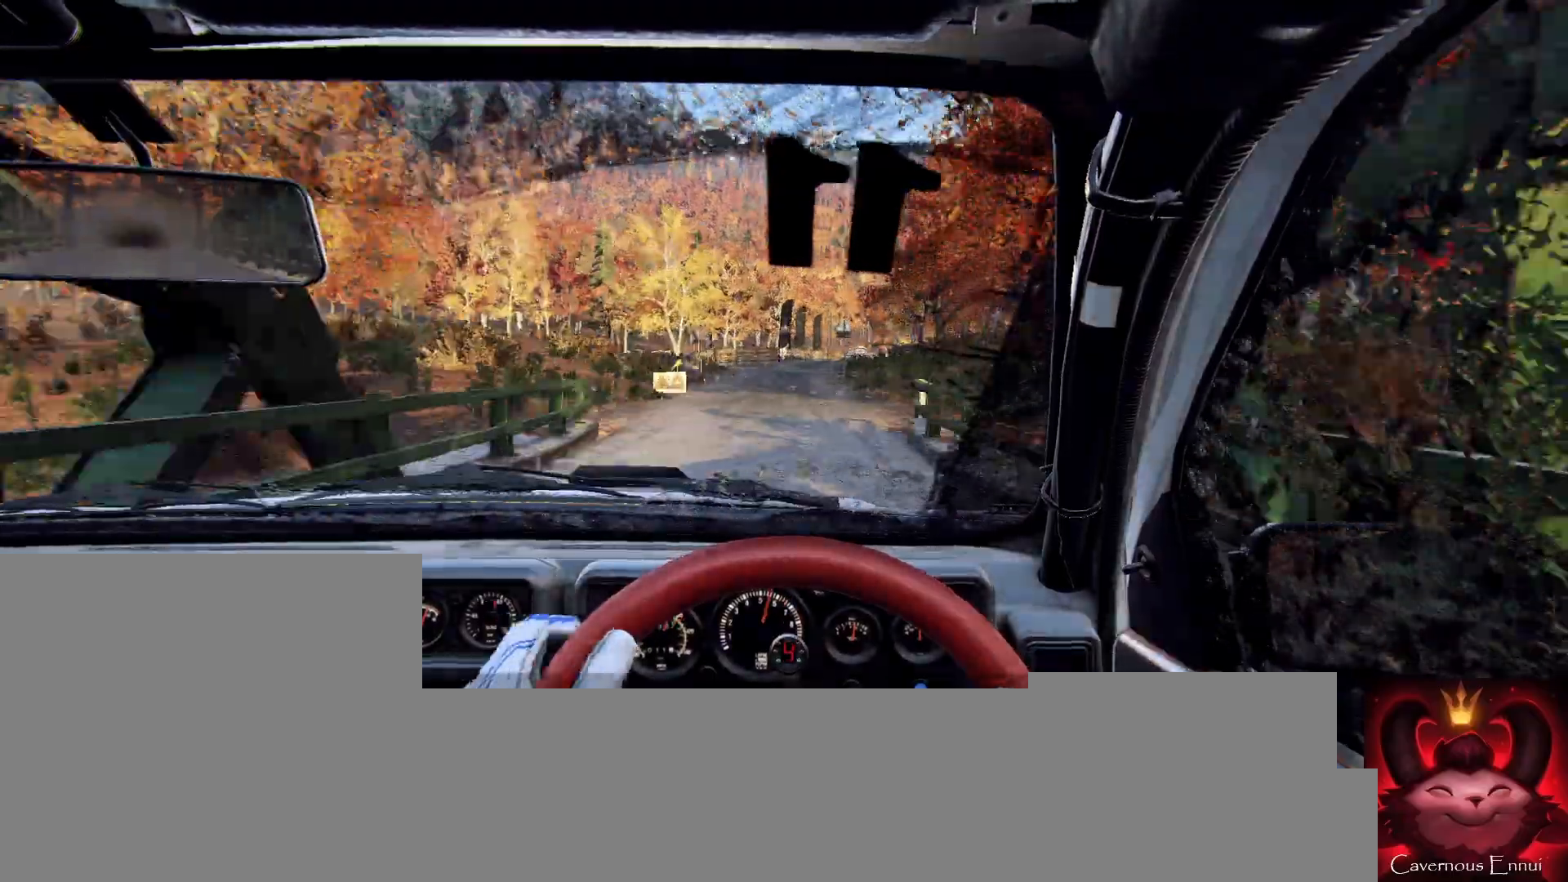
{"buttons": [], "left_stick": "down-left", "right_stick": "center", "events": [[33, "left_stick", "right"], [133, "L2", "up"], [167, "left_stick", "left"], [233, "left_stick", "center"], [333, "L2", "down"], [400, "left_stick", "down-left"], [500, "L2", "up"]]}
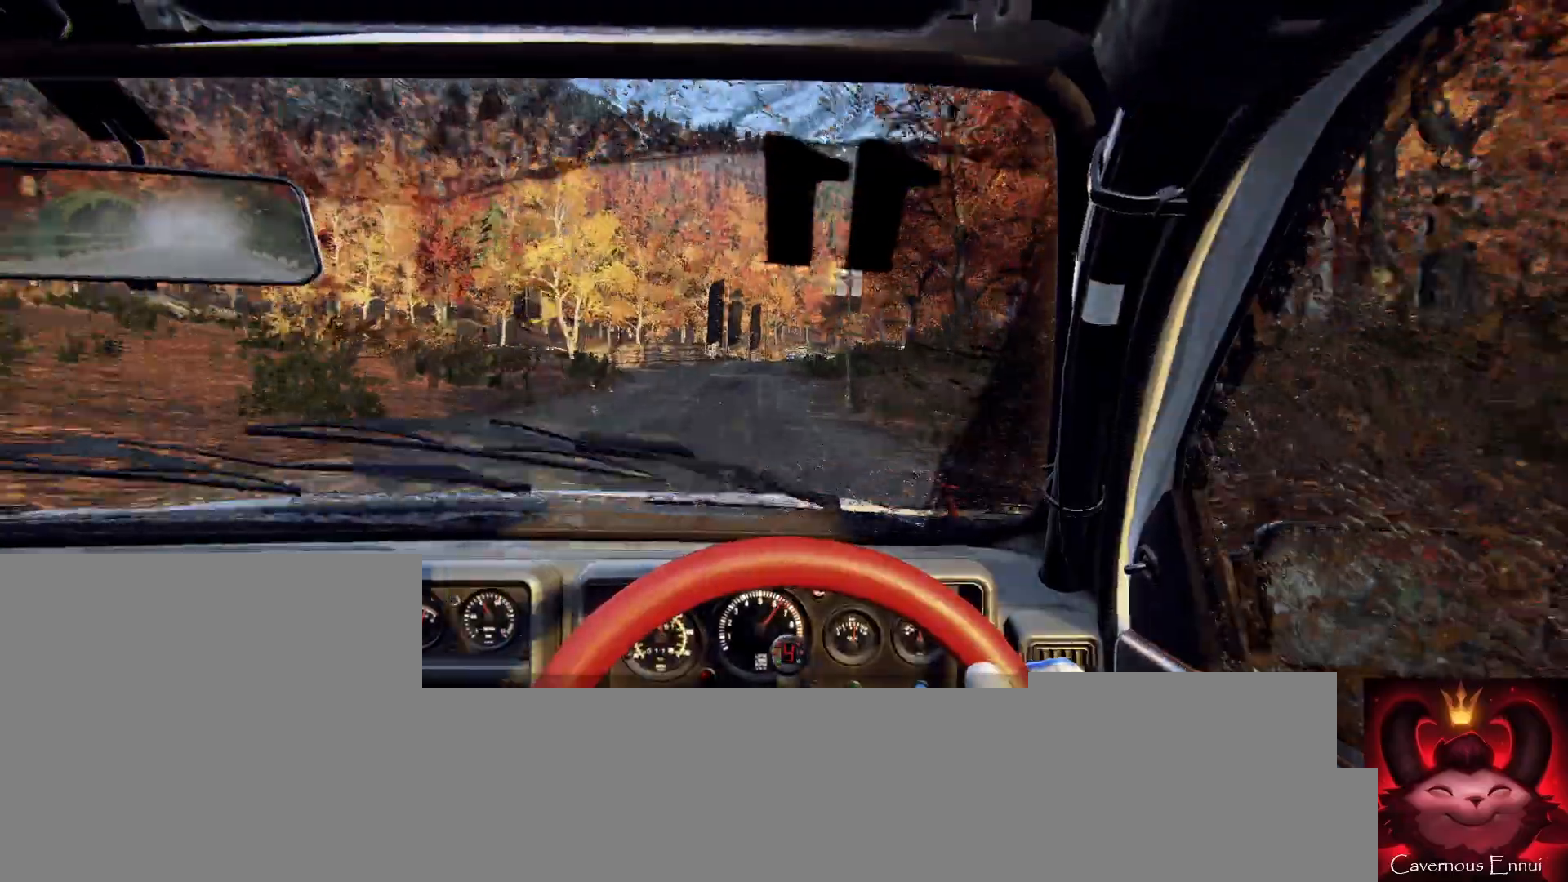
{"buttons": ["L1", "L2"], "left_stick": "center", "right_stick": "center", "events": [[33, "left_stick", "center"], [67, "L2", "down"], [167, "left_stick", "left"], [233, "L2", "up"], [300, "left_stick", "center"], [400, "L2", "down"], [500, "L1", "down"]]}
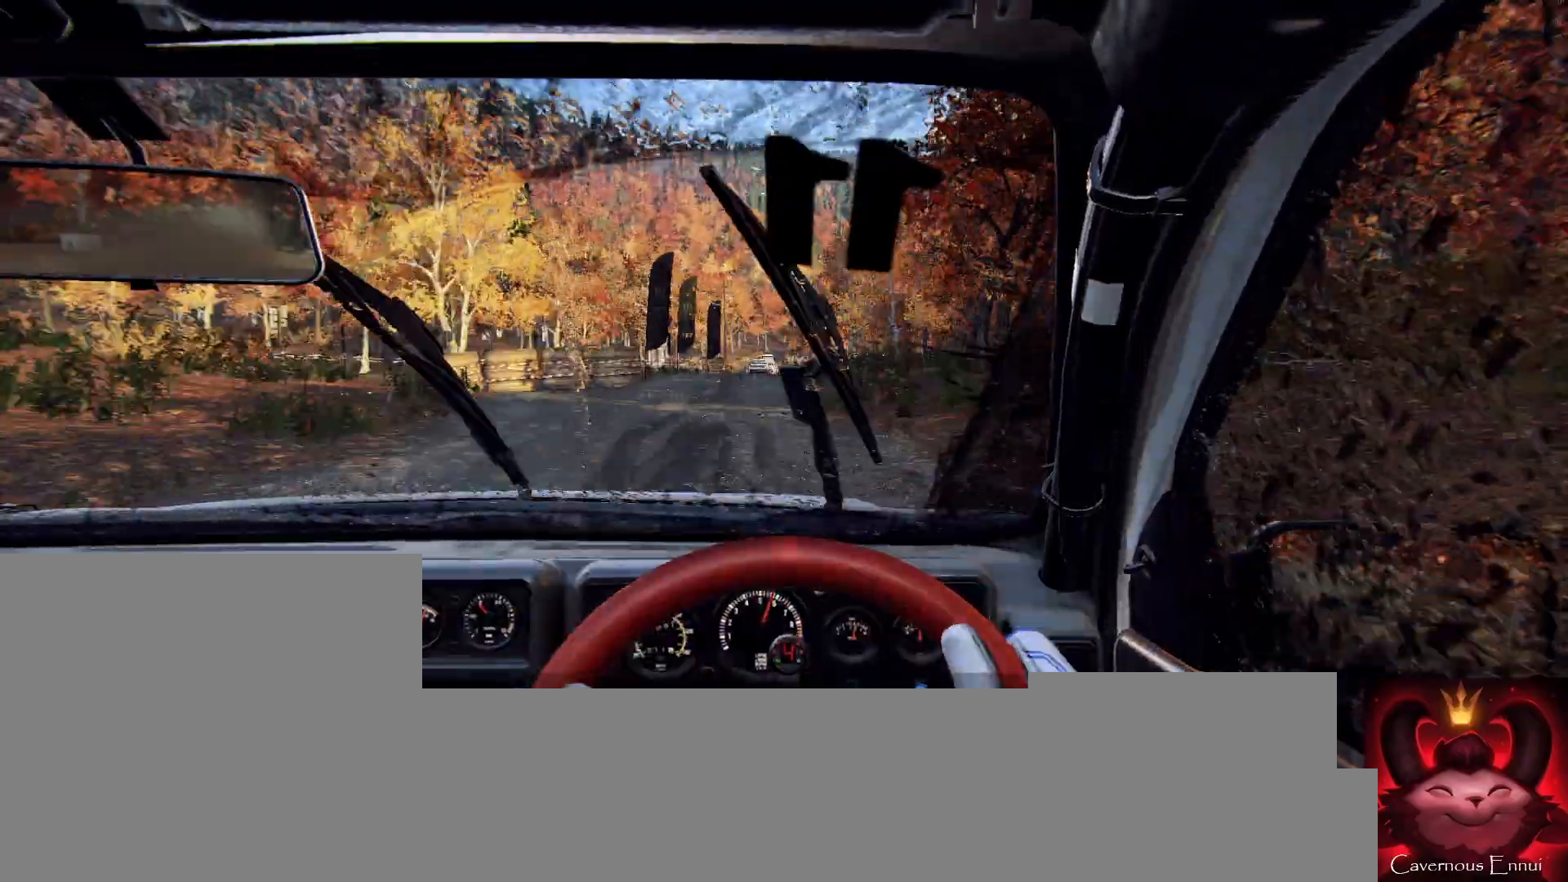
{"buttons": [], "left_stick": "center", "right_stick": "center", "events": [[67, "L2", "up"], [100, "L1", "up"], [167, "L2", "down"], [400, "L1", "down"], [500, "L1", "up"], [500, "L2", "up"]]}
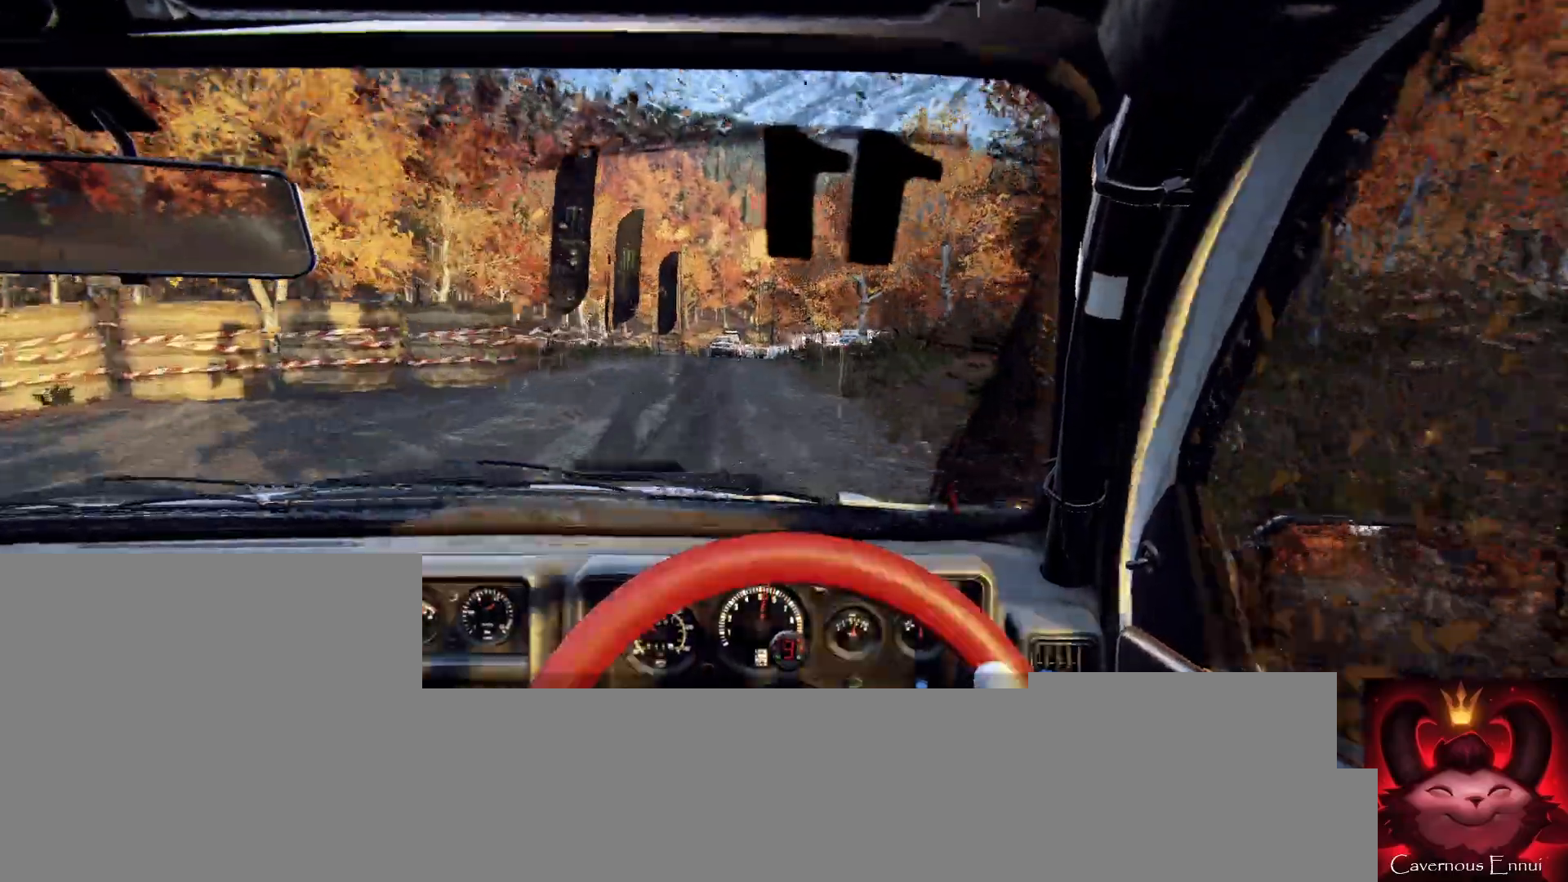
{"buttons": ["L2"], "left_stick": "center", "right_stick": "center", "events": [[133, "L2", "down"], [133, "left_stick", "left"], [333, "L2", "up"], [367, "left_stick", "center"], [500, "L2", "down"]]}
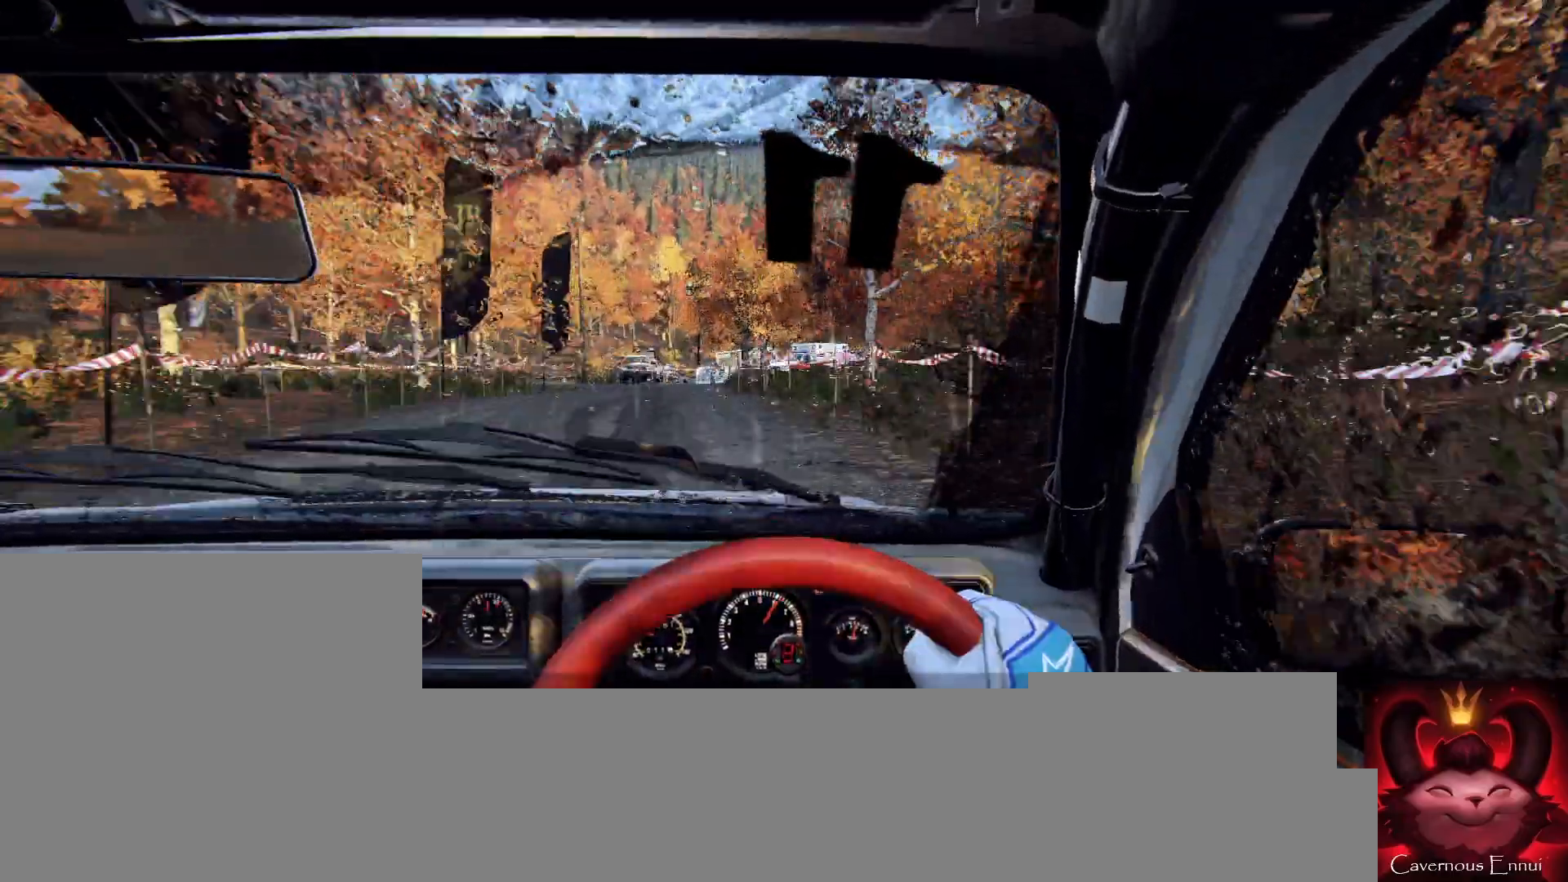
{"buttons": ["L2"], "left_stick": "left", "right_stick": "center", "events": [[167, "left_stick", "left"], [233, "L2", "up"], [467, "L2", "down"]]}
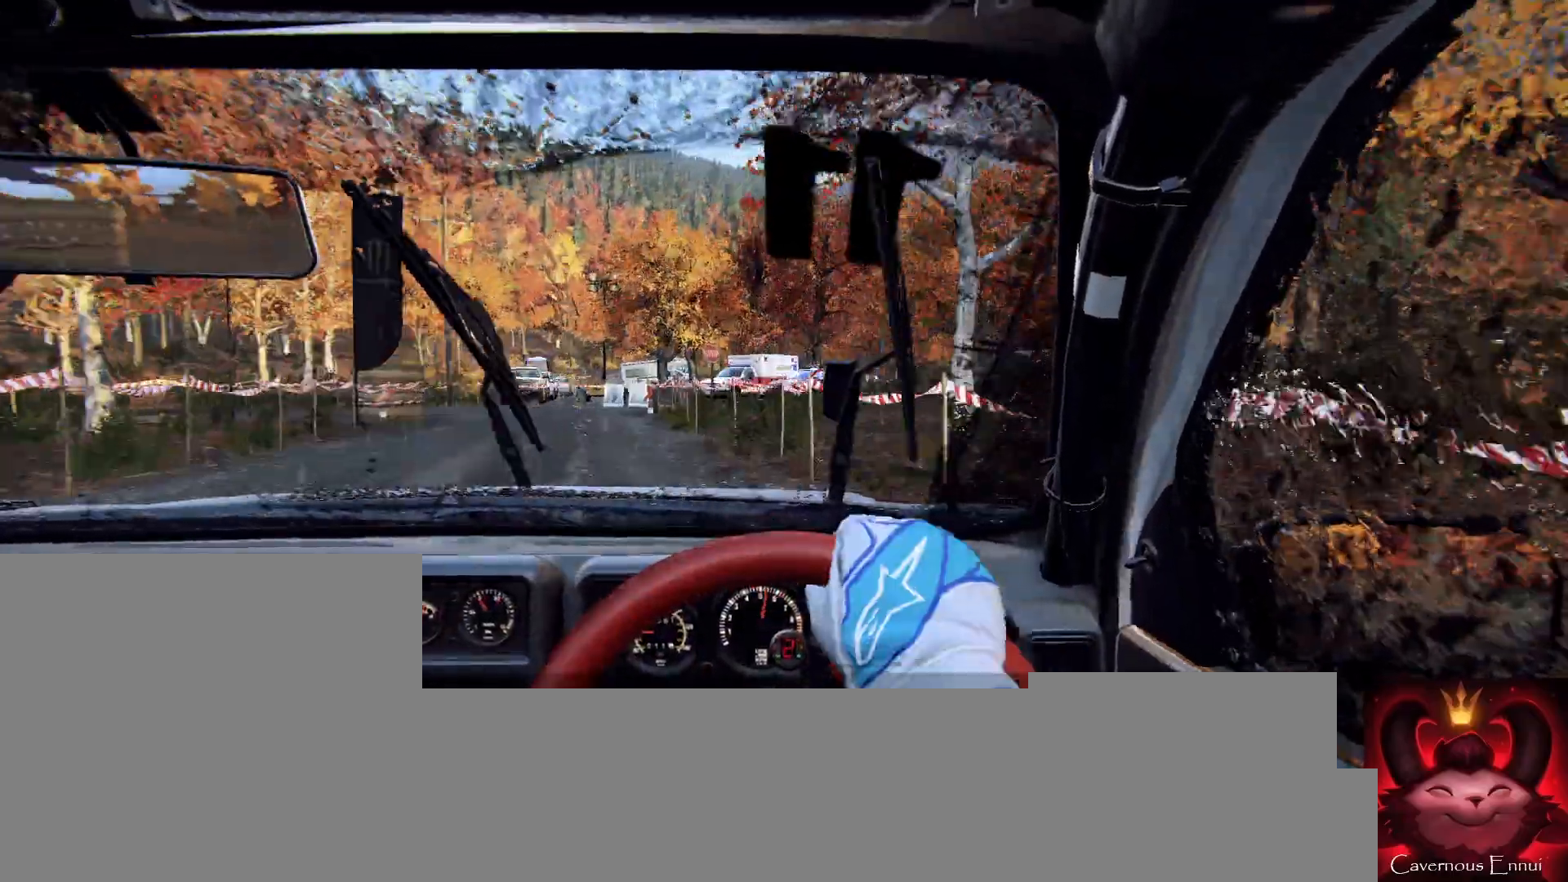
{"buttons": [], "left_stick": "left", "right_stick": "center", "events": [[367, "L1", "down"], [467, "L1", "up"], [500, "L2", "up"]]}
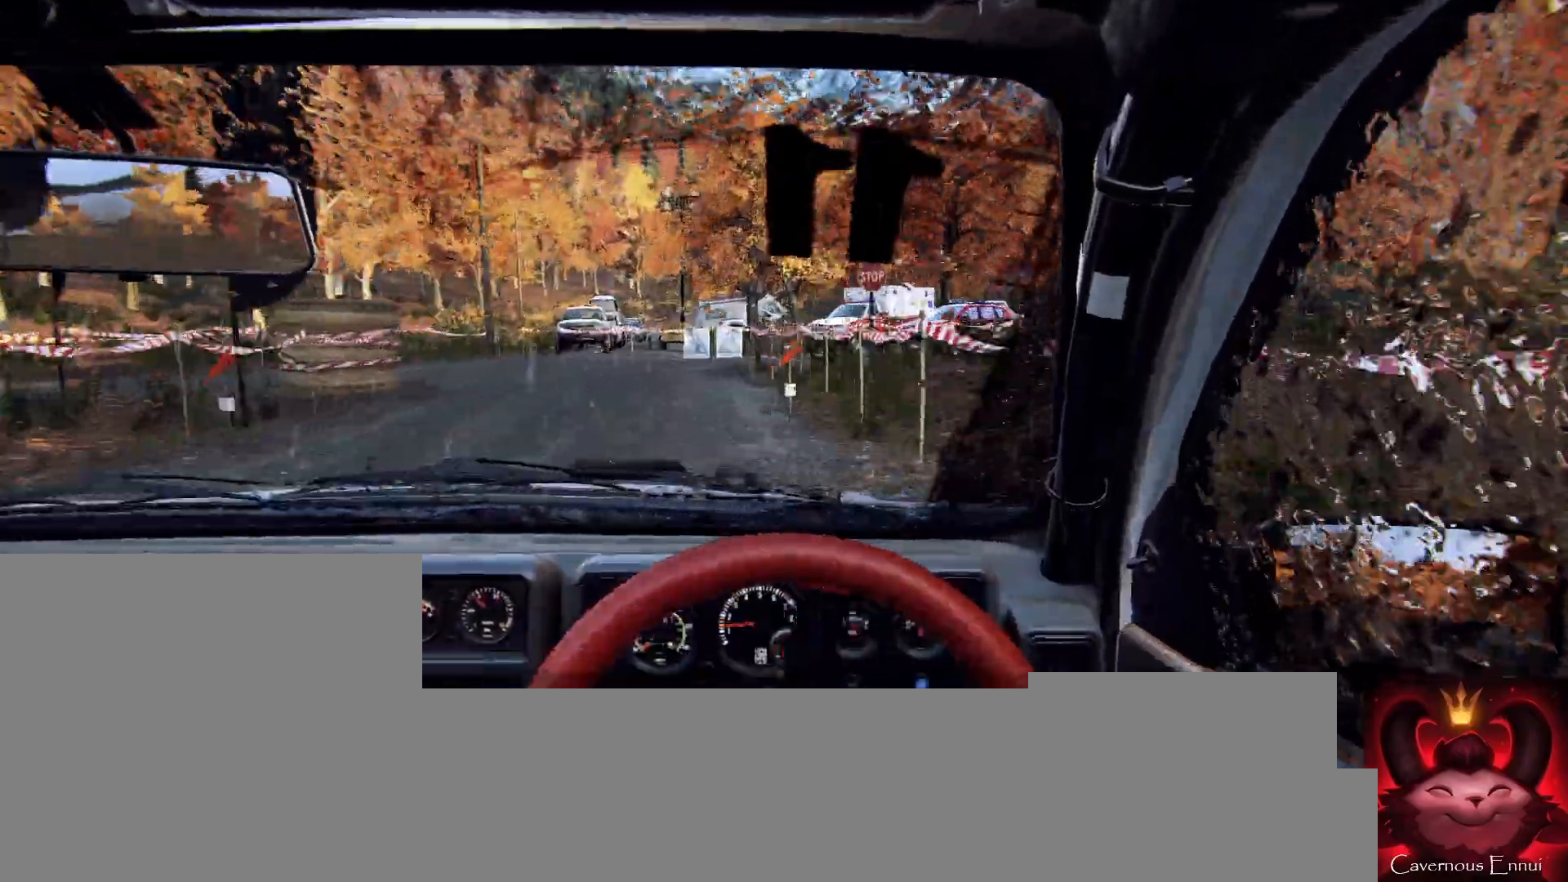
{"buttons": ["L2"], "left_stick": "center", "right_stick": "center", "events": [[33, "left_stick", "center"], [133, "L2", "down"], [133, "left_stick", "left"], [167, "right_stick", "up"], [300, "L2", "up"], [500, "L2", "down"], [500, "left_stick", "center"], [500, "right_stick", "center"]]}
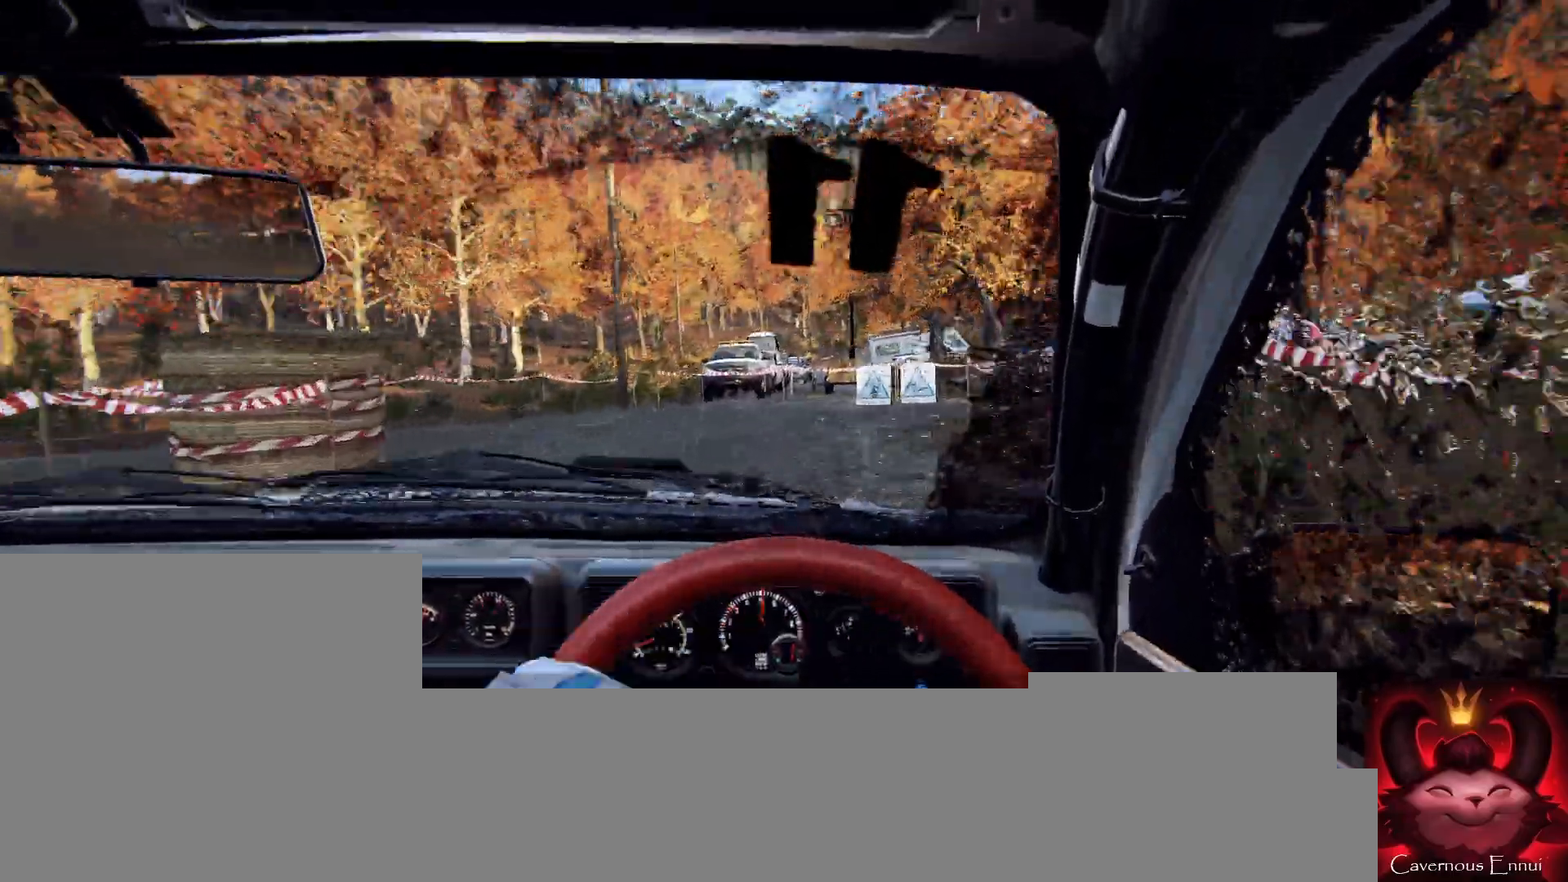
{"buttons": ["R2"], "left_stick": "left", "right_stick": "center", "events": [[100, "left_stick", "left"], [133, "L2", "up"], [167, "R2", "down"]]}
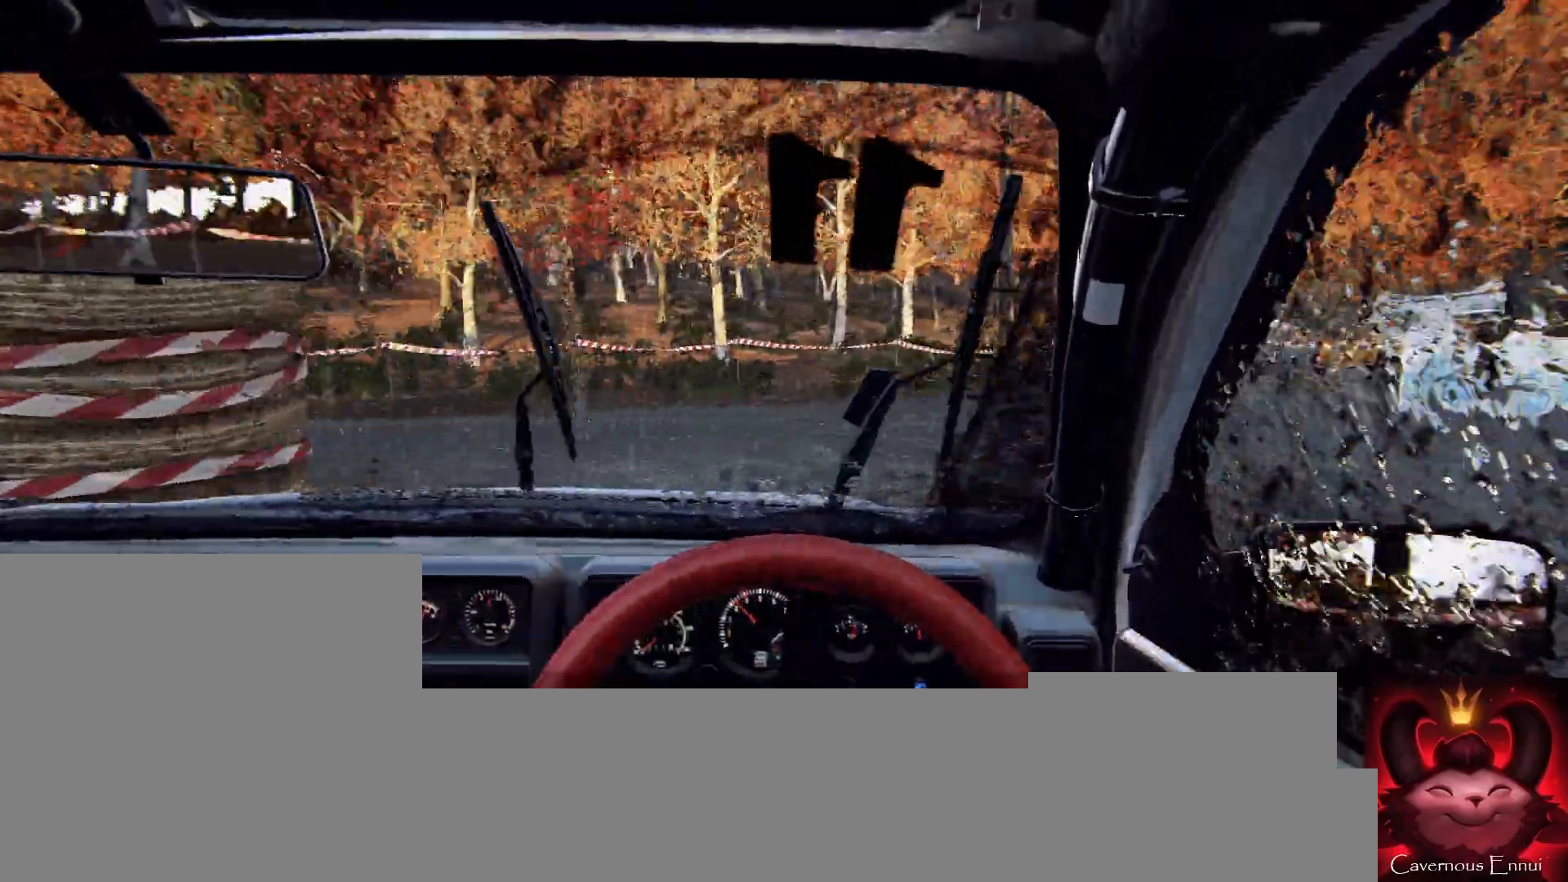
{"buttons": [], "left_stick": "left", "right_stick": "up", "events": [[133, "right_stick", "up"], [267, "R2", "up"]]}
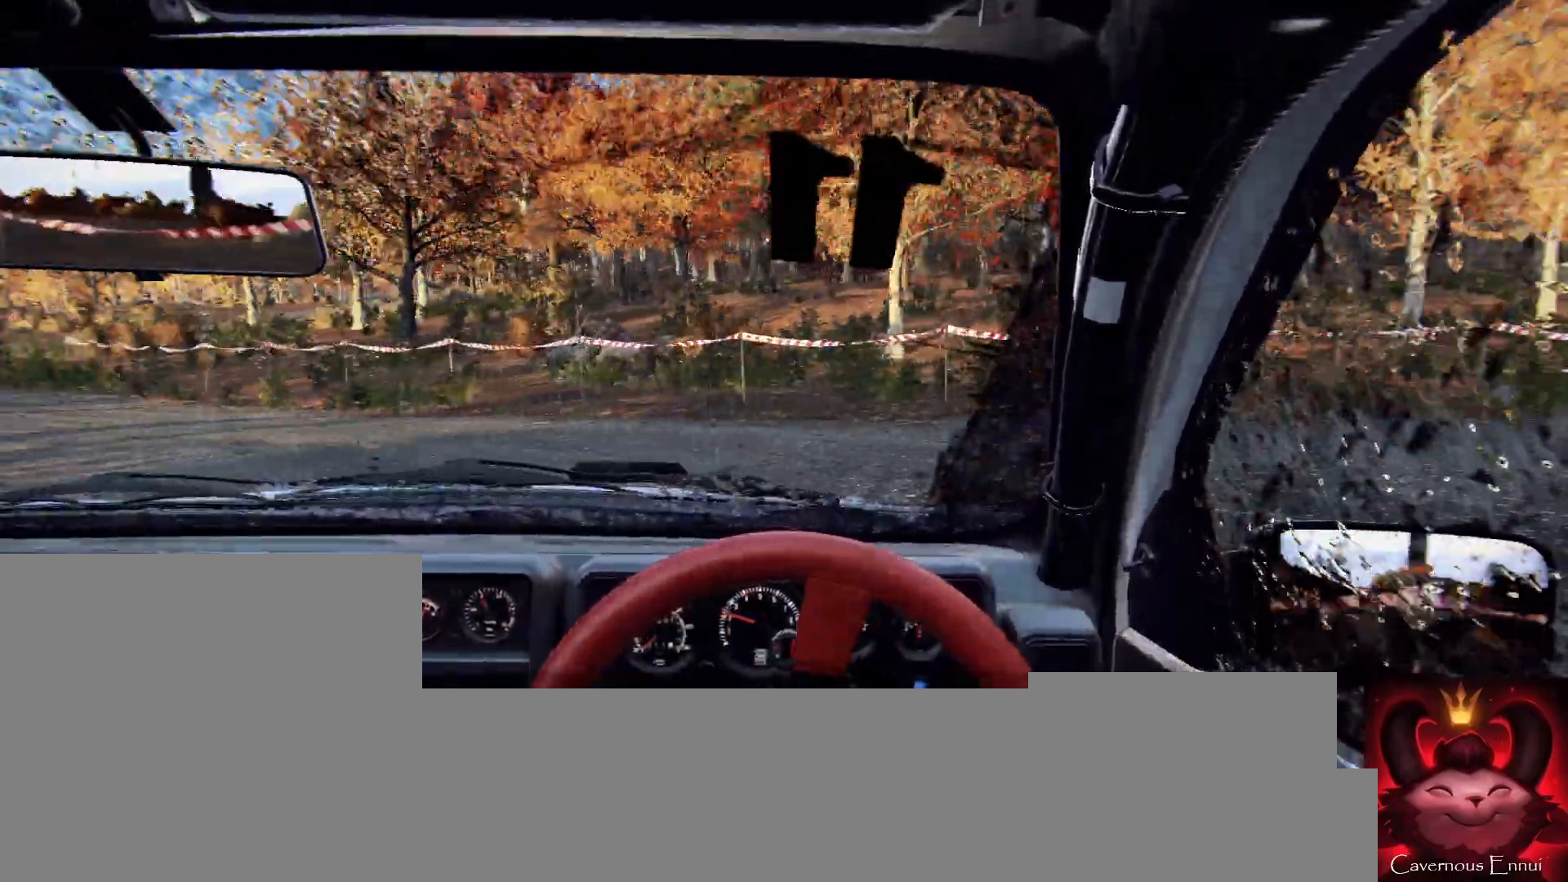
{"buttons": [], "left_stick": "center", "right_stick": "up", "events": [[167, "right_stick", "center"], [300, "right_stick", "up"], [333, "left_stick", "center"]]}
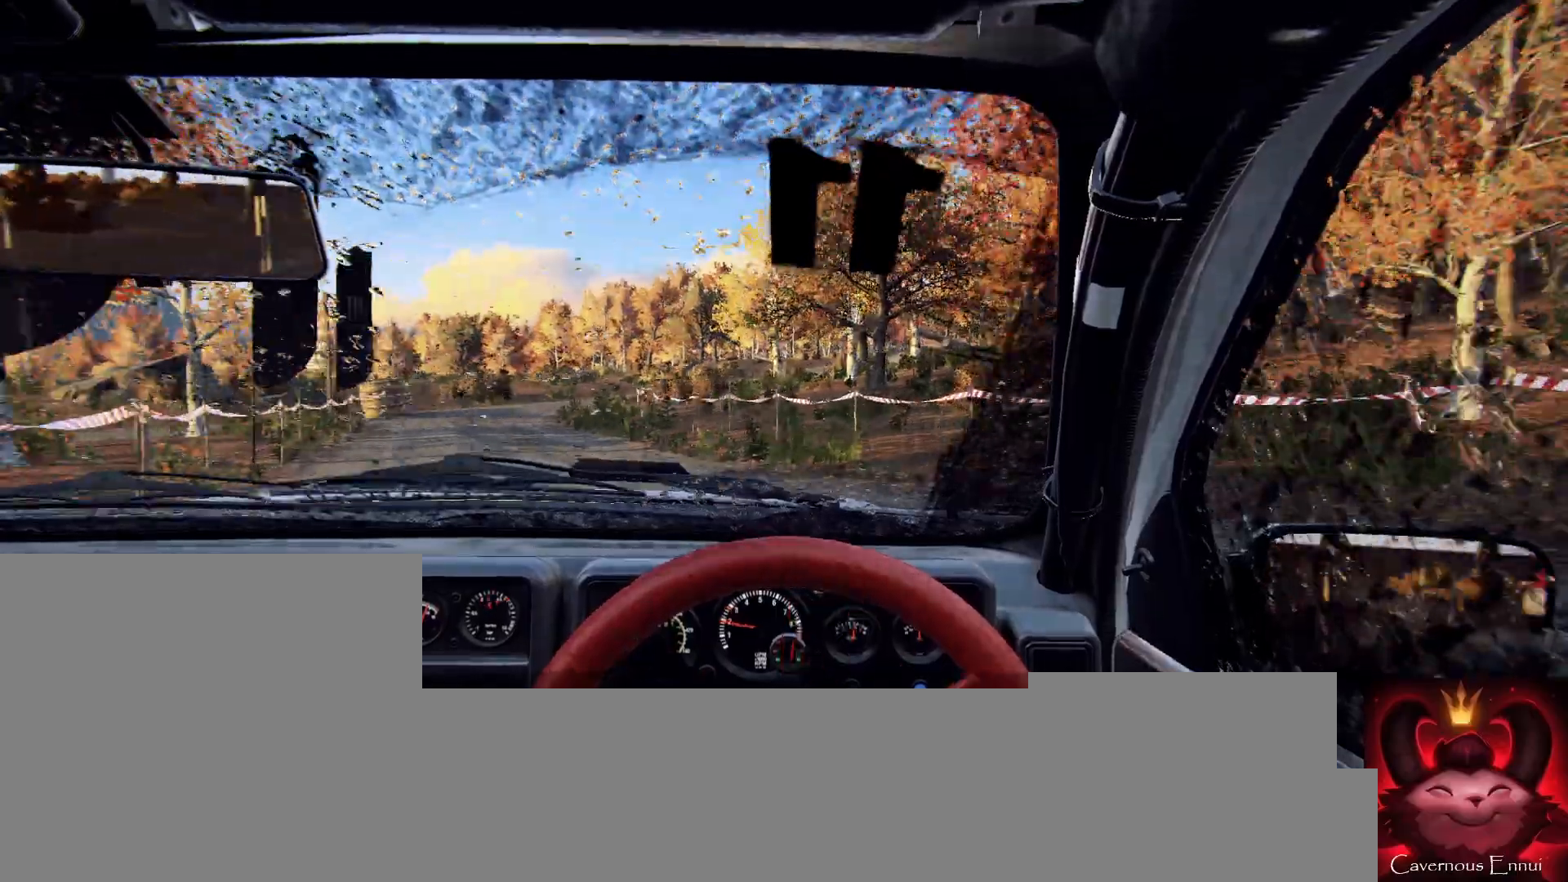
{"buttons": [], "left_stick": "center", "right_stick": "up", "events": [[333, "left_stick", "right"], [467, "left_stick", "center"]]}
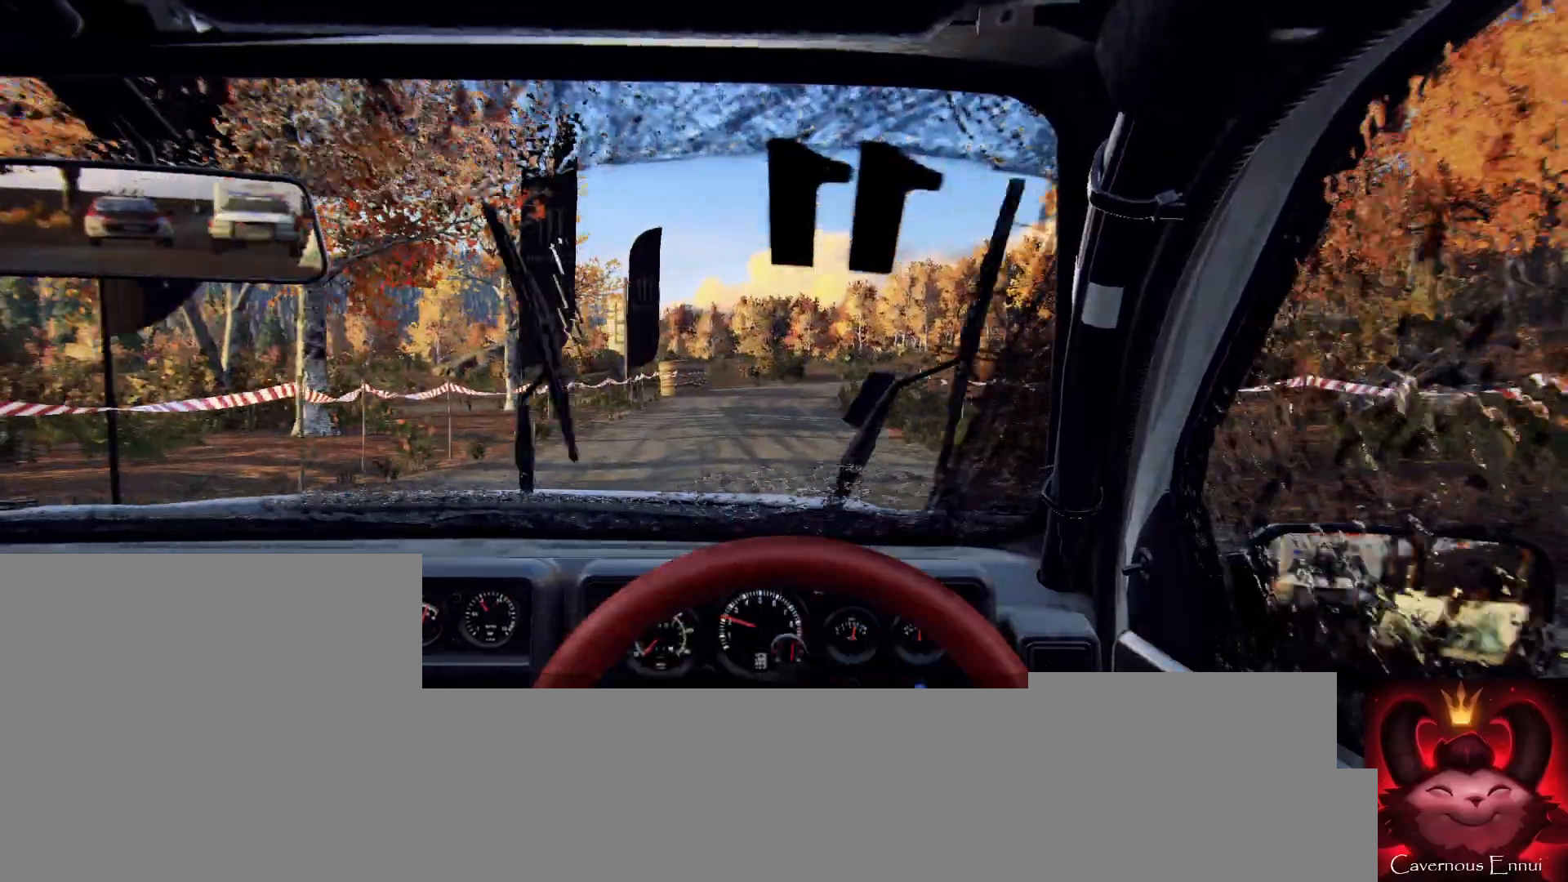
{"buttons": [], "left_stick": "right", "right_stick": "up", "events": [[400, "left_stick", "right"]]}
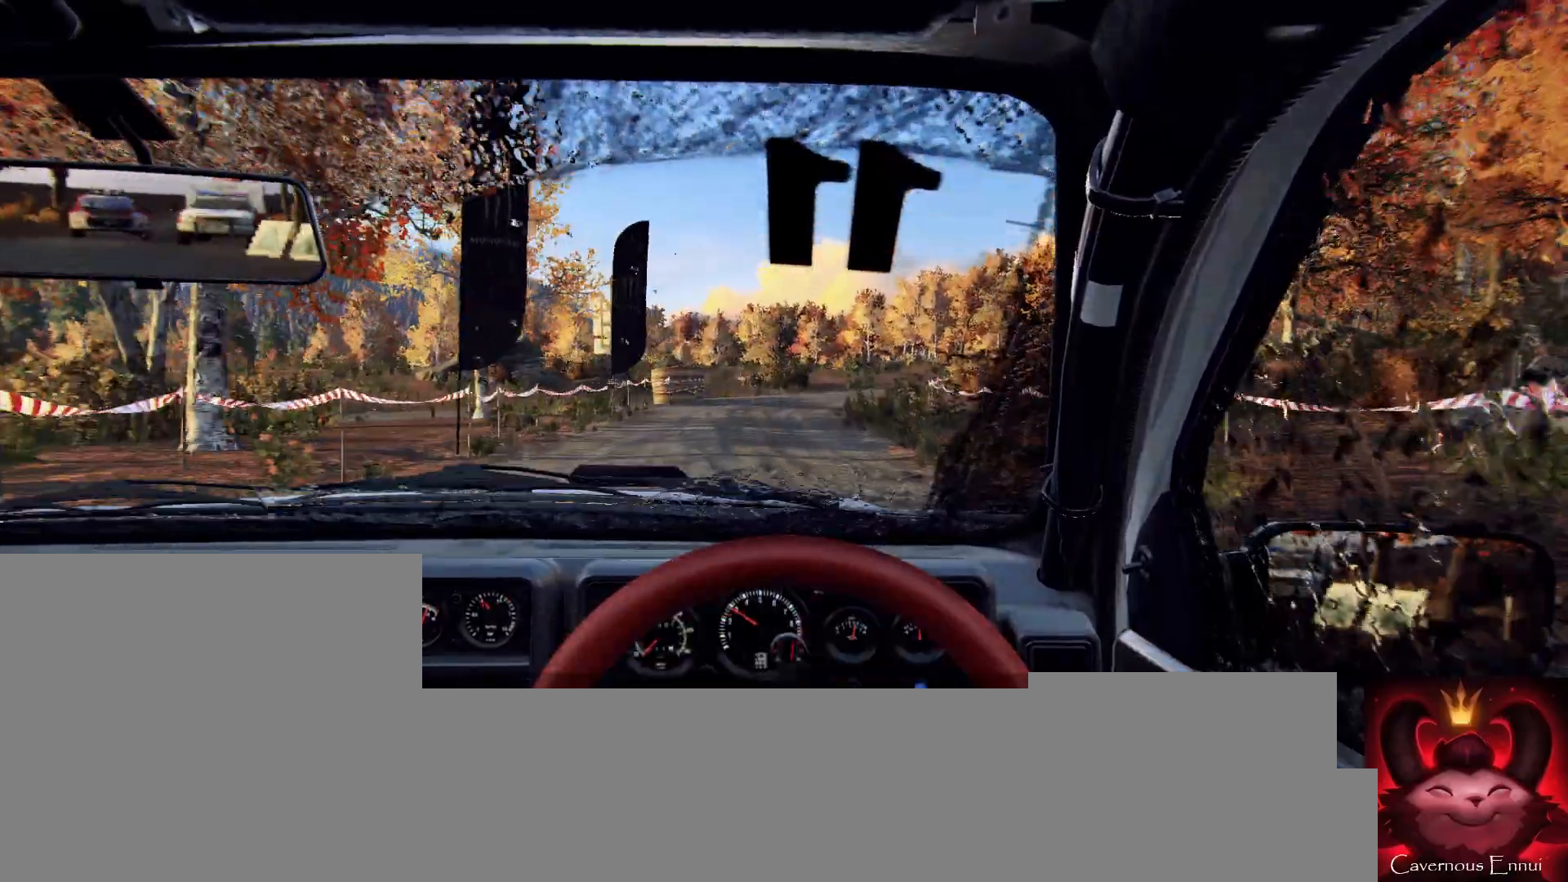
{"buttons": [], "left_stick": "center", "right_stick": "up", "events": [[67, "left_stick", "center"]]}
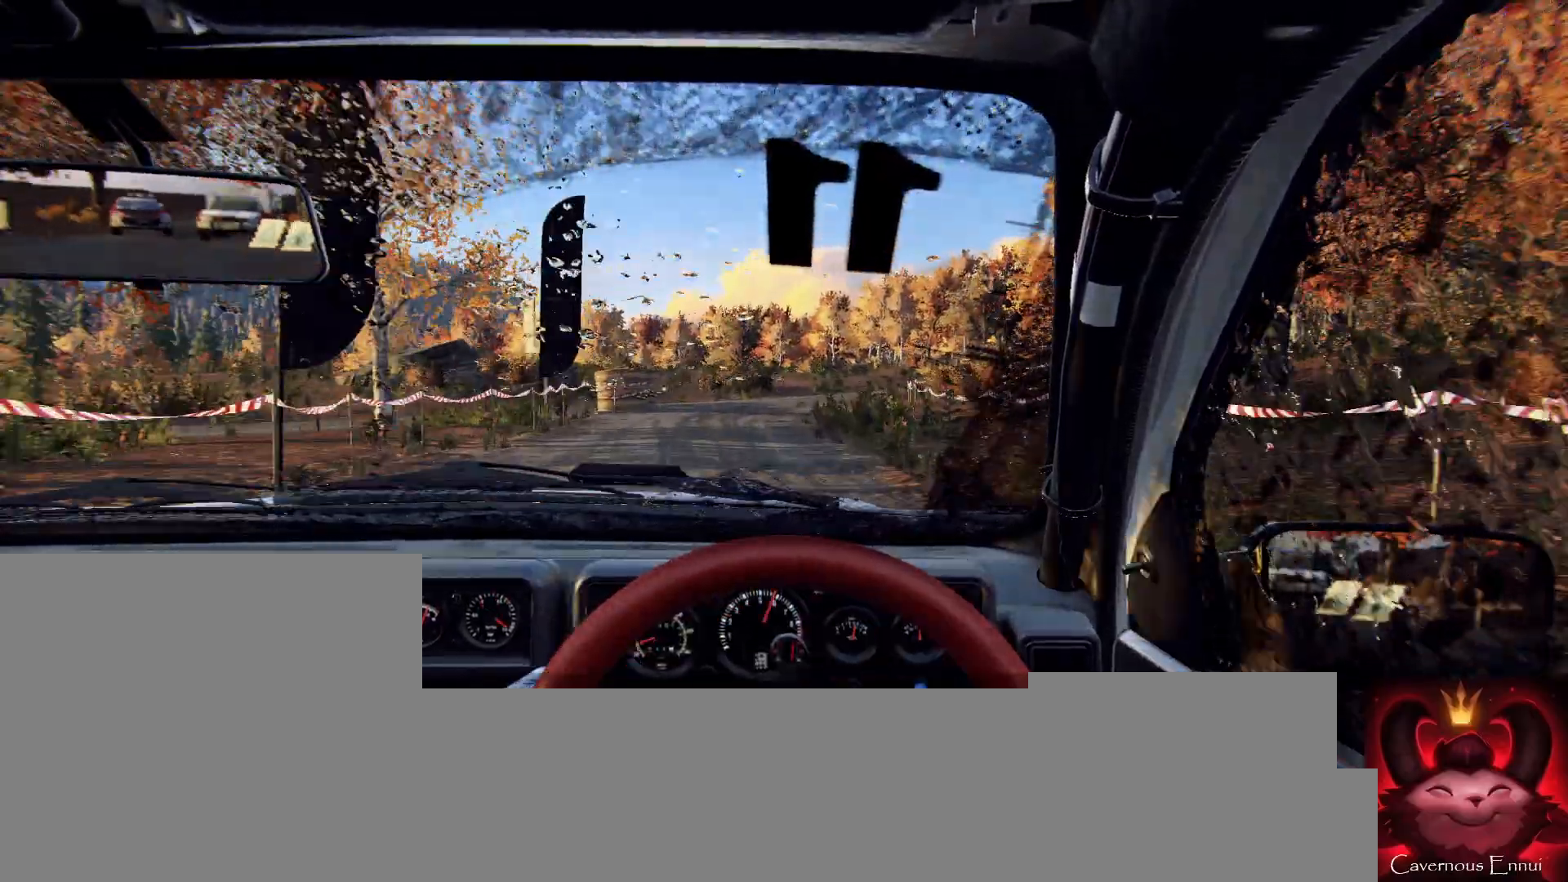
{"buttons": ["R1"], "left_stick": "center", "right_stick": "up", "events": [[333, "left_stick", "right"], [467, "R1", "down"], [467, "left_stick", "center"]]}
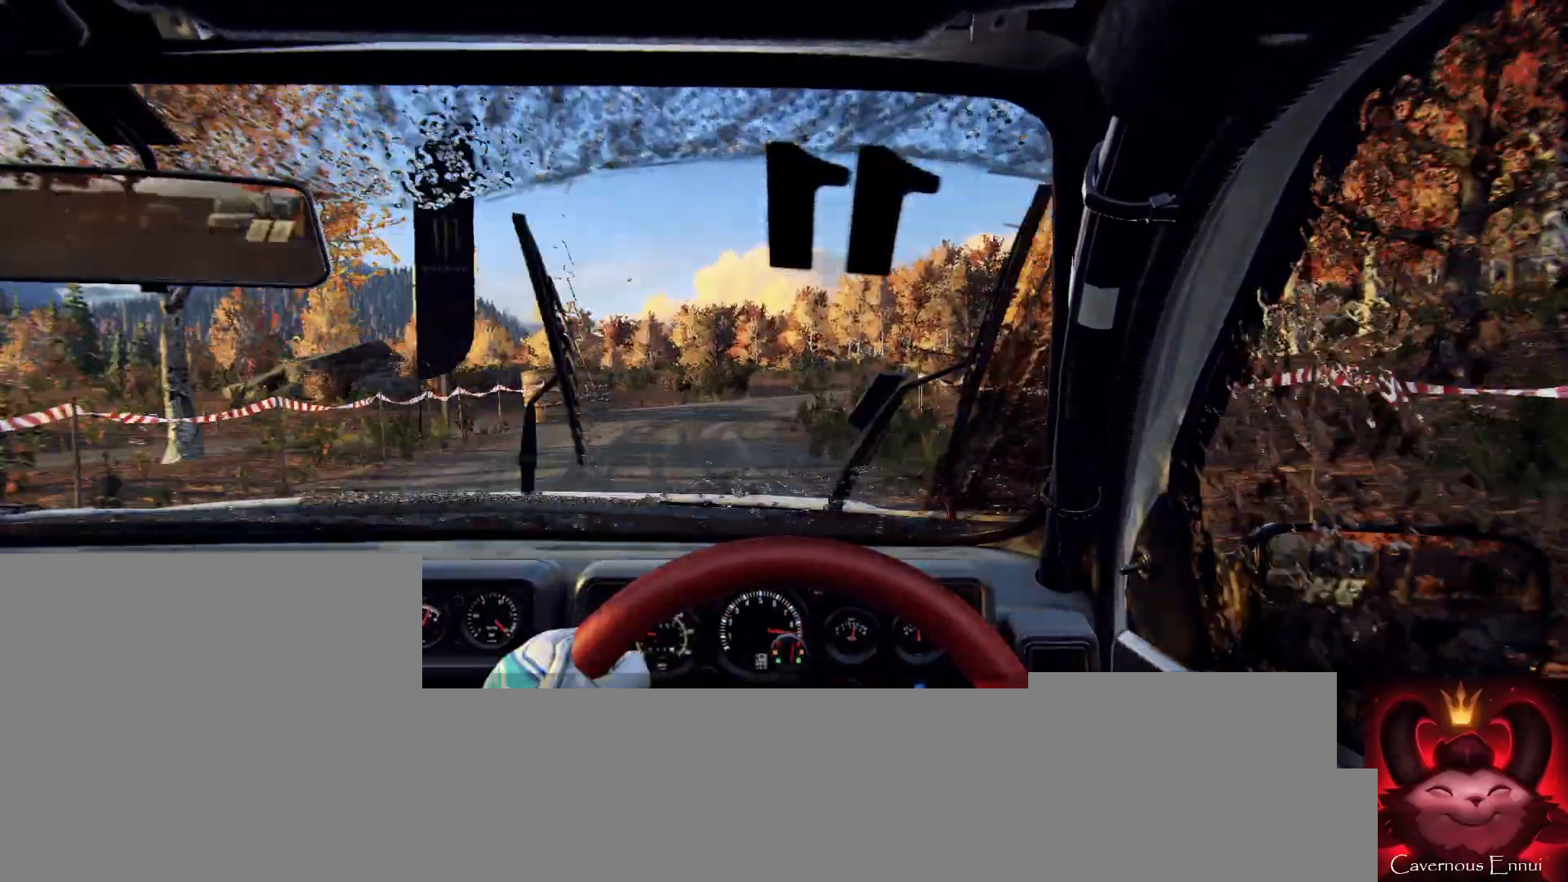
{"buttons": [], "left_stick": "right", "right_stick": "up", "events": [[33, "R1", "up"], [500, "left_stick", "right"]]}
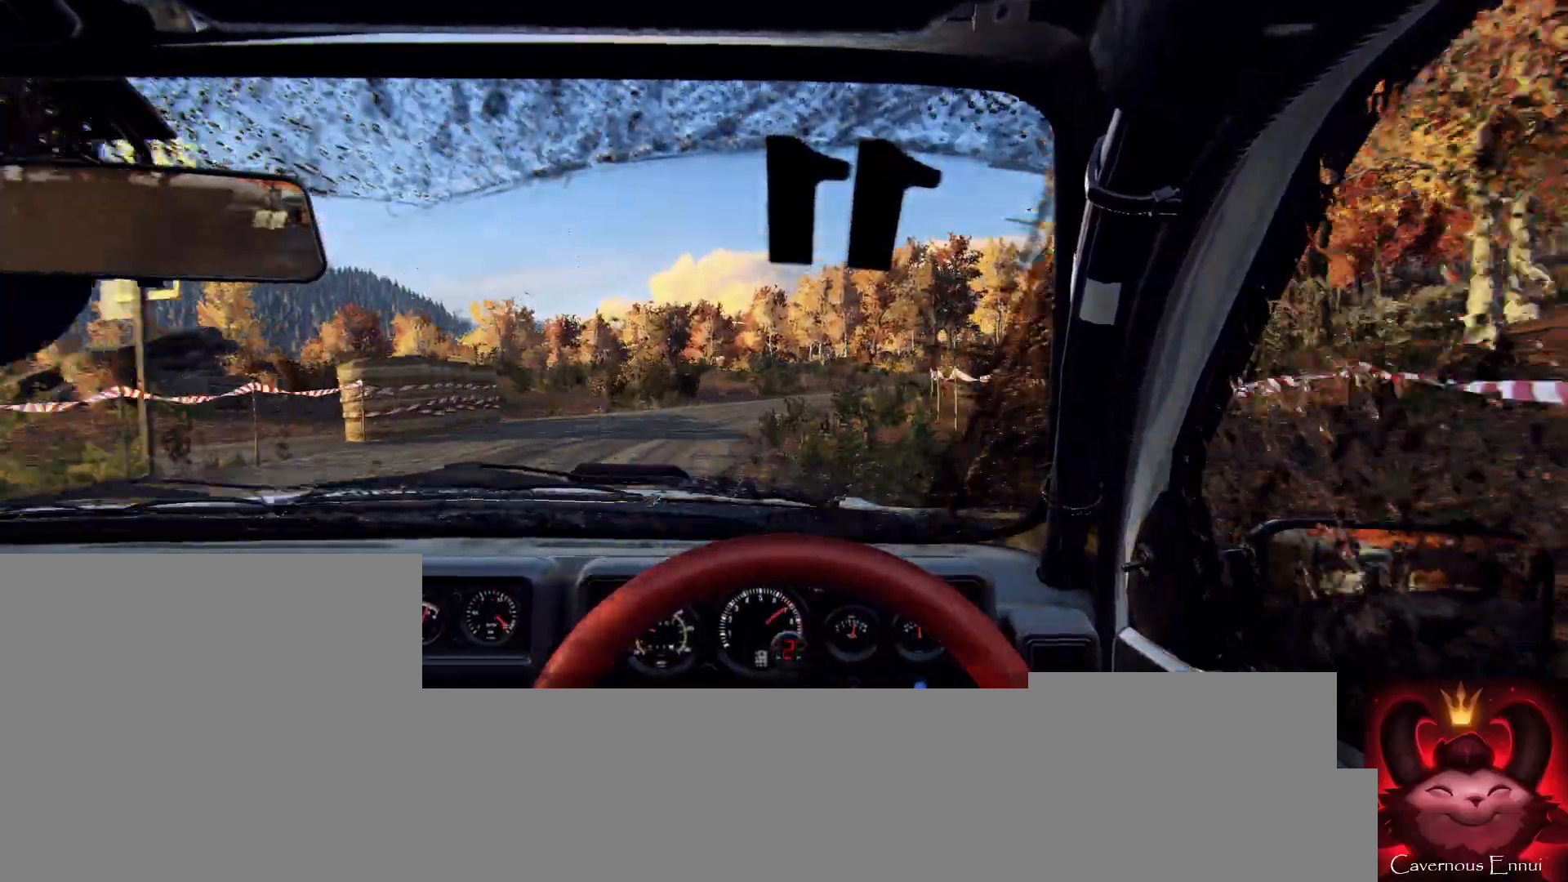
{"buttons": ["R1"], "left_stick": "center", "right_stick": "up", "events": [[200, "left_stick", "center"], [367, "left_stick", "right"], [500, "R1", "down"], [500, "left_stick", "center"]]}
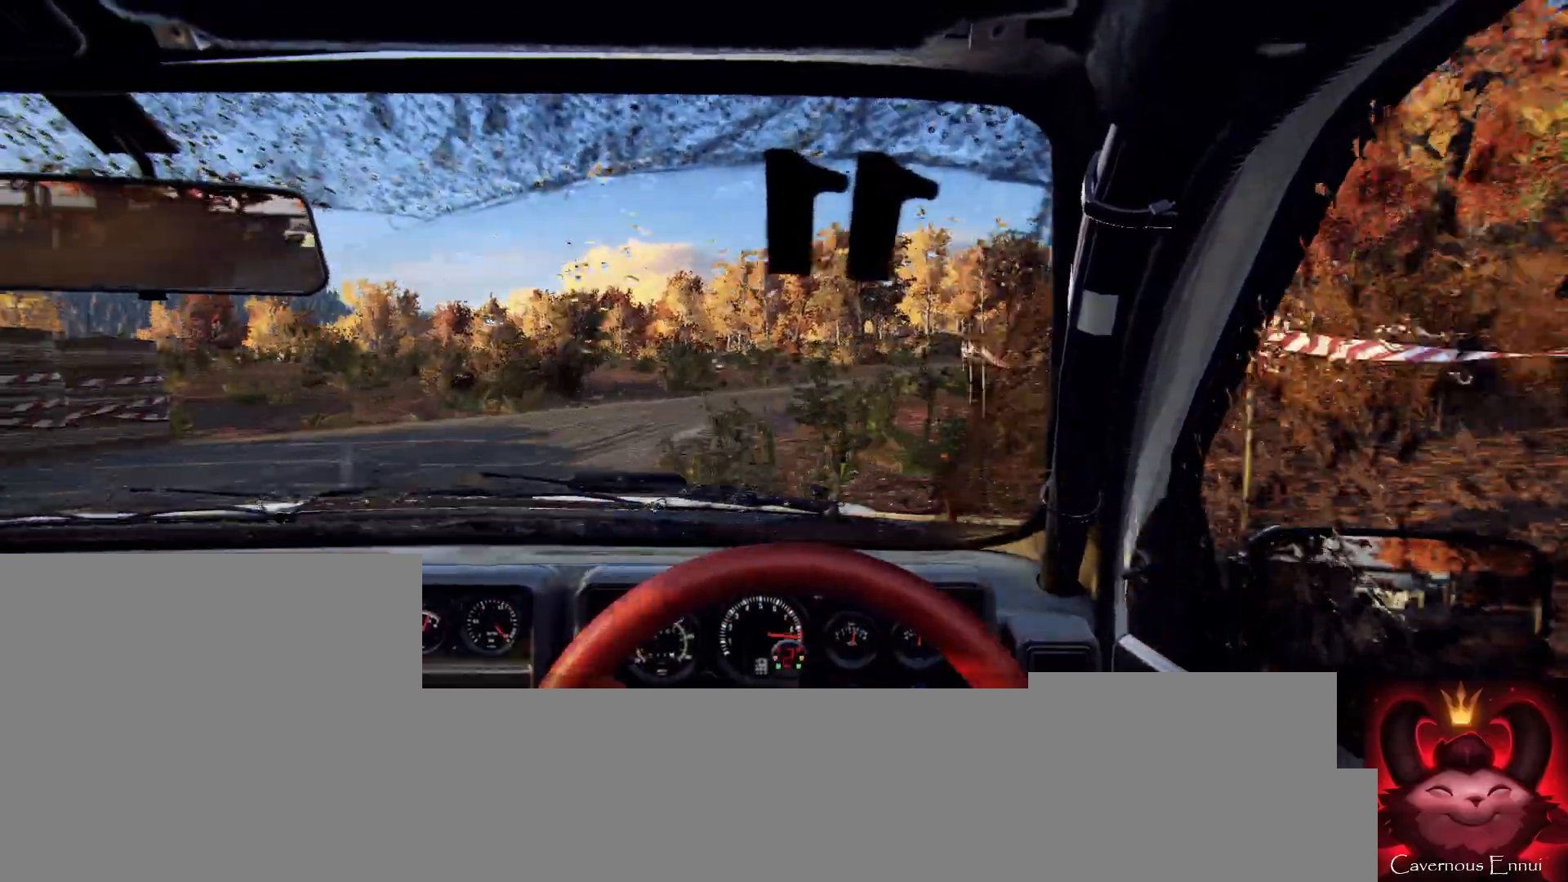
{"buttons": [], "left_stick": "right", "right_stick": "center", "events": [[67, "R1", "up"], [233, "left_stick", "right"], [333, "right_stick", "center"]]}
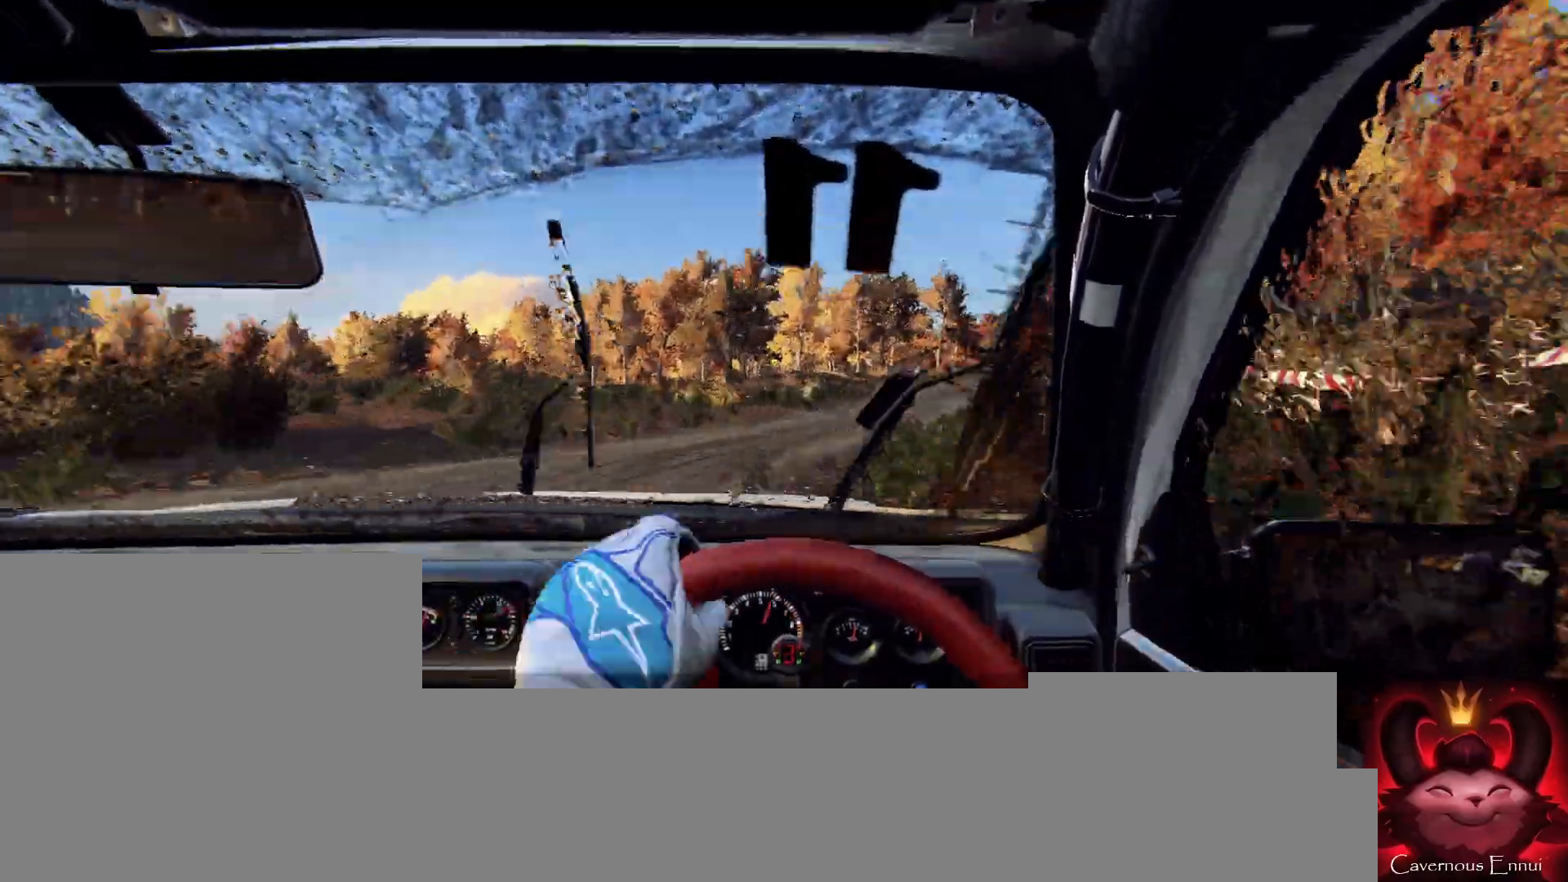
{"buttons": [], "left_stick": "left", "right_stick": "up", "events": [[167, "left_stick", "center"], [400, "right_stick", "up"], [500, "left_stick", "left"]]}
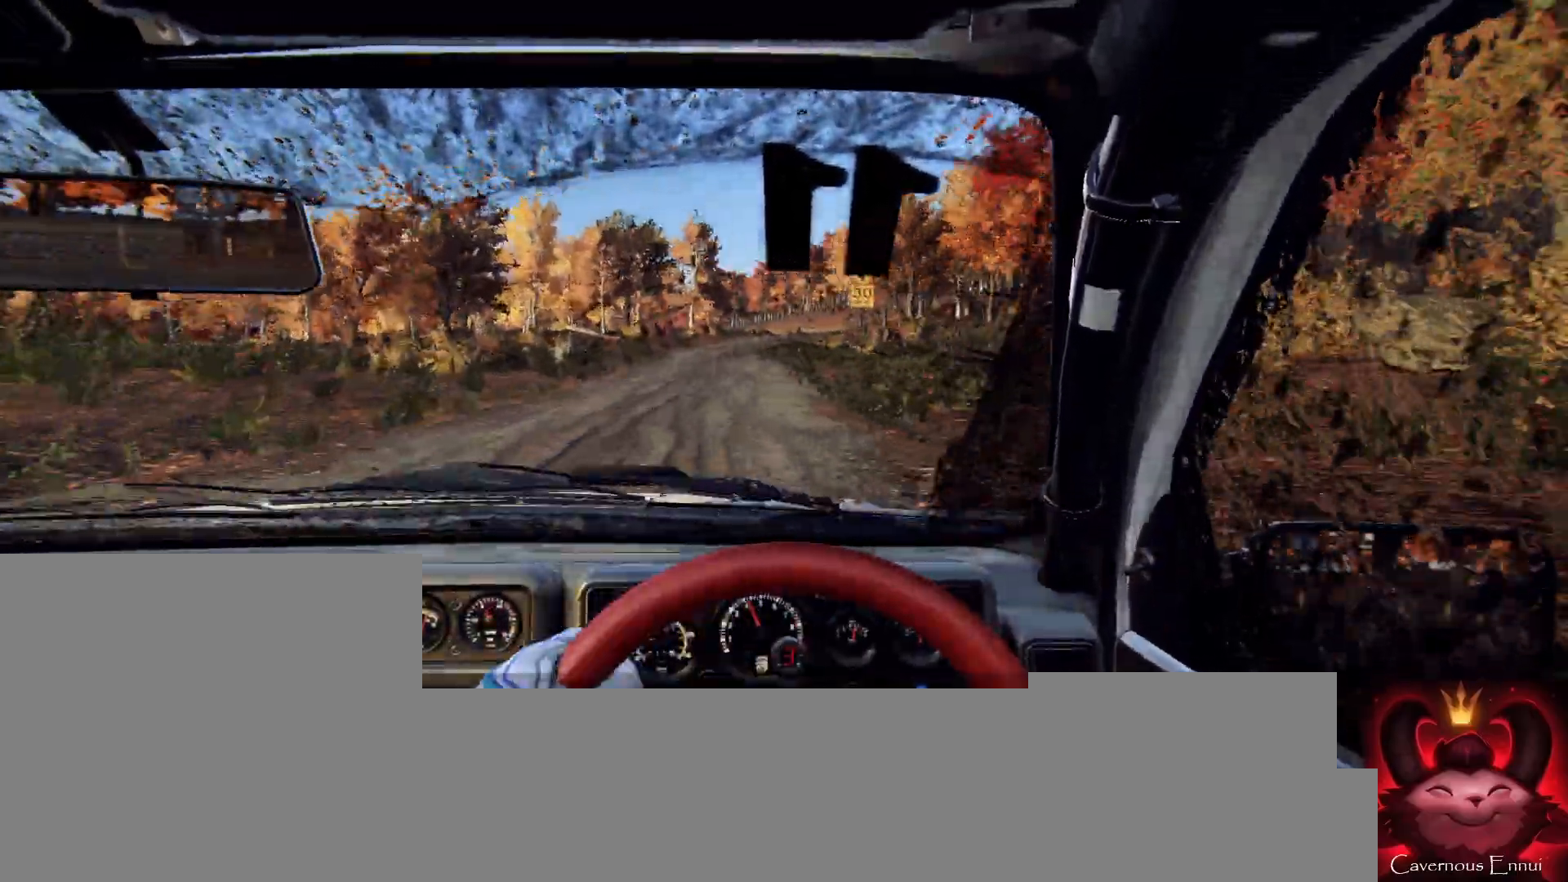
{"buttons": [], "left_stick": "center", "right_stick": "up", "events": [[200, "left_stick", "center"], [300, "left_stick", "left"], [500, "left_stick", "center"]]}
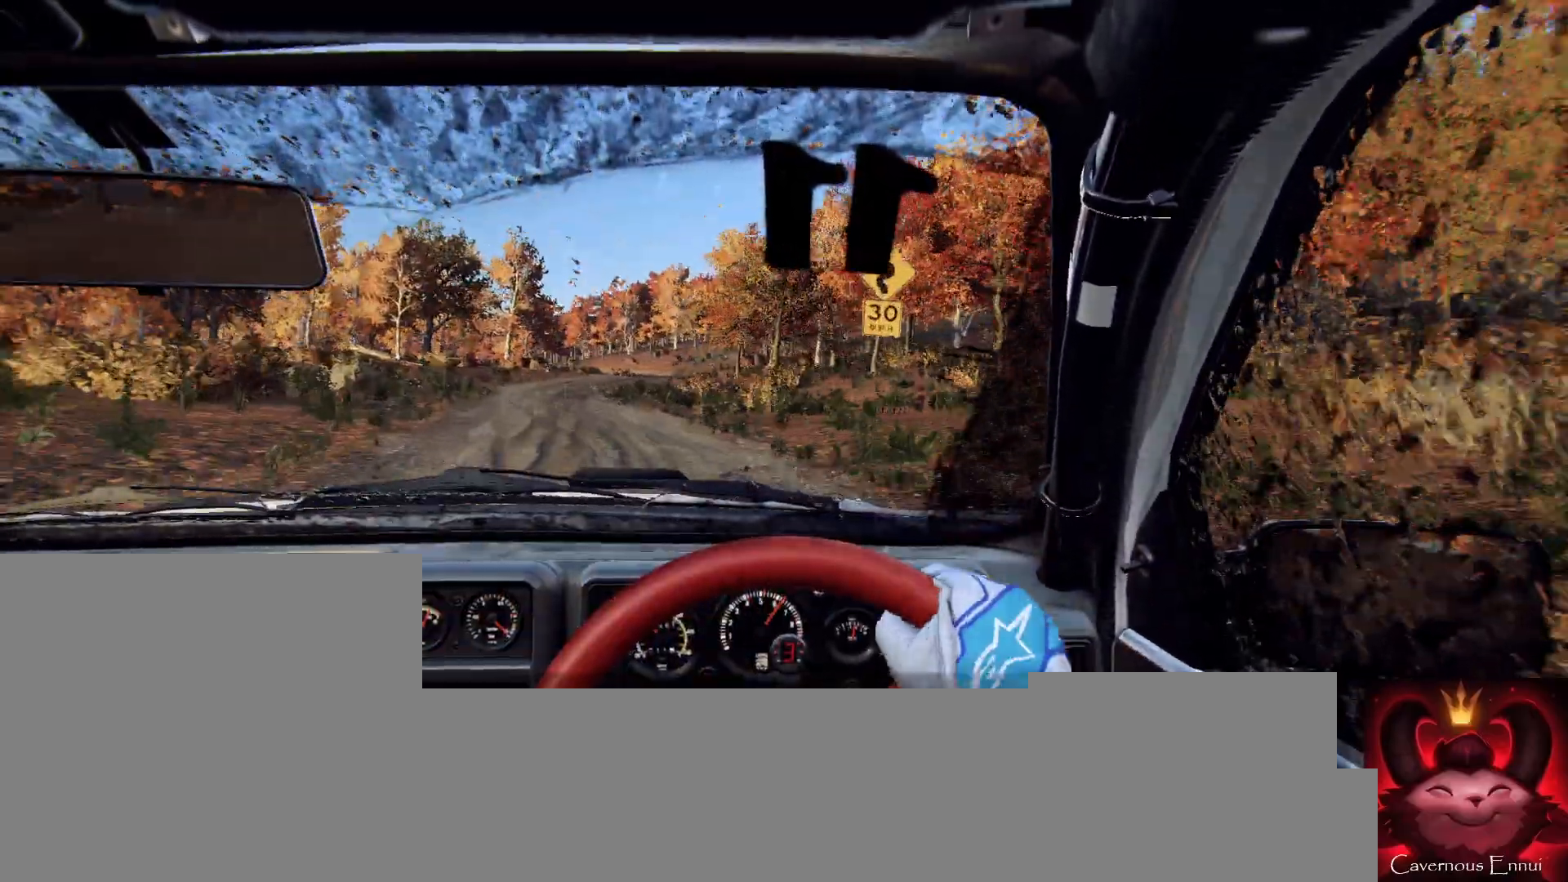
{"buttons": [], "left_stick": "center", "right_stick": "up", "events": [[133, "left_stick", "left"], [233, "left_stick", "center"]]}
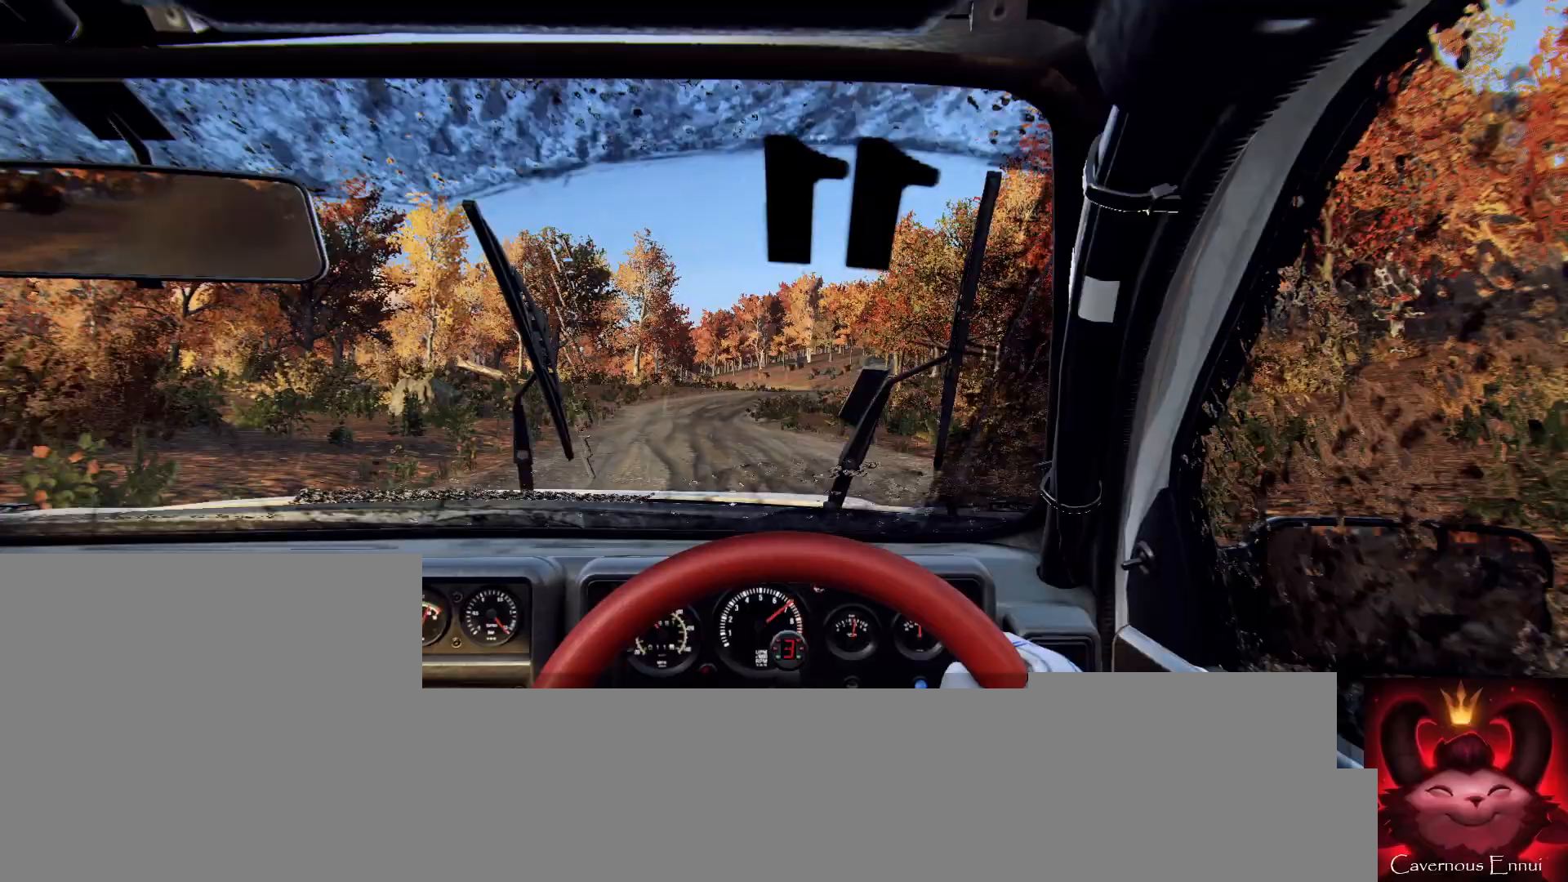
{"buttons": [], "left_stick": "right", "right_stick": "up", "events": [[33, "left_stick", "right"], [300, "left_stick", "center"], [467, "left_stick", "right"]]}
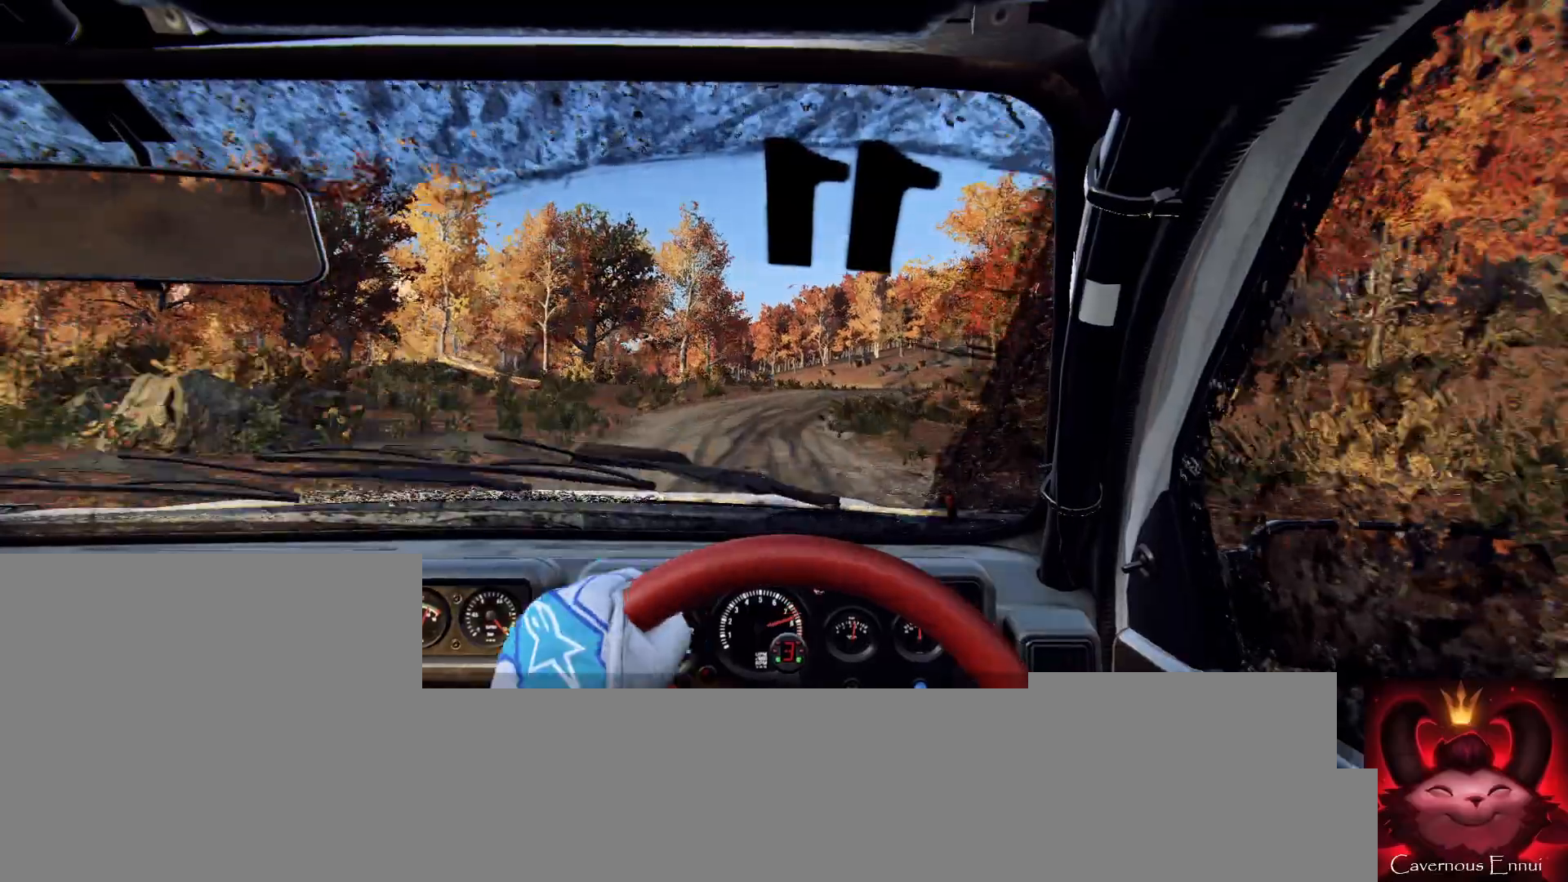
{"buttons": [], "left_stick": "center", "right_stick": "up", "events": [[167, "left_stick", "center"], [367, "R1", "down"], [433, "R1", "up"]]}
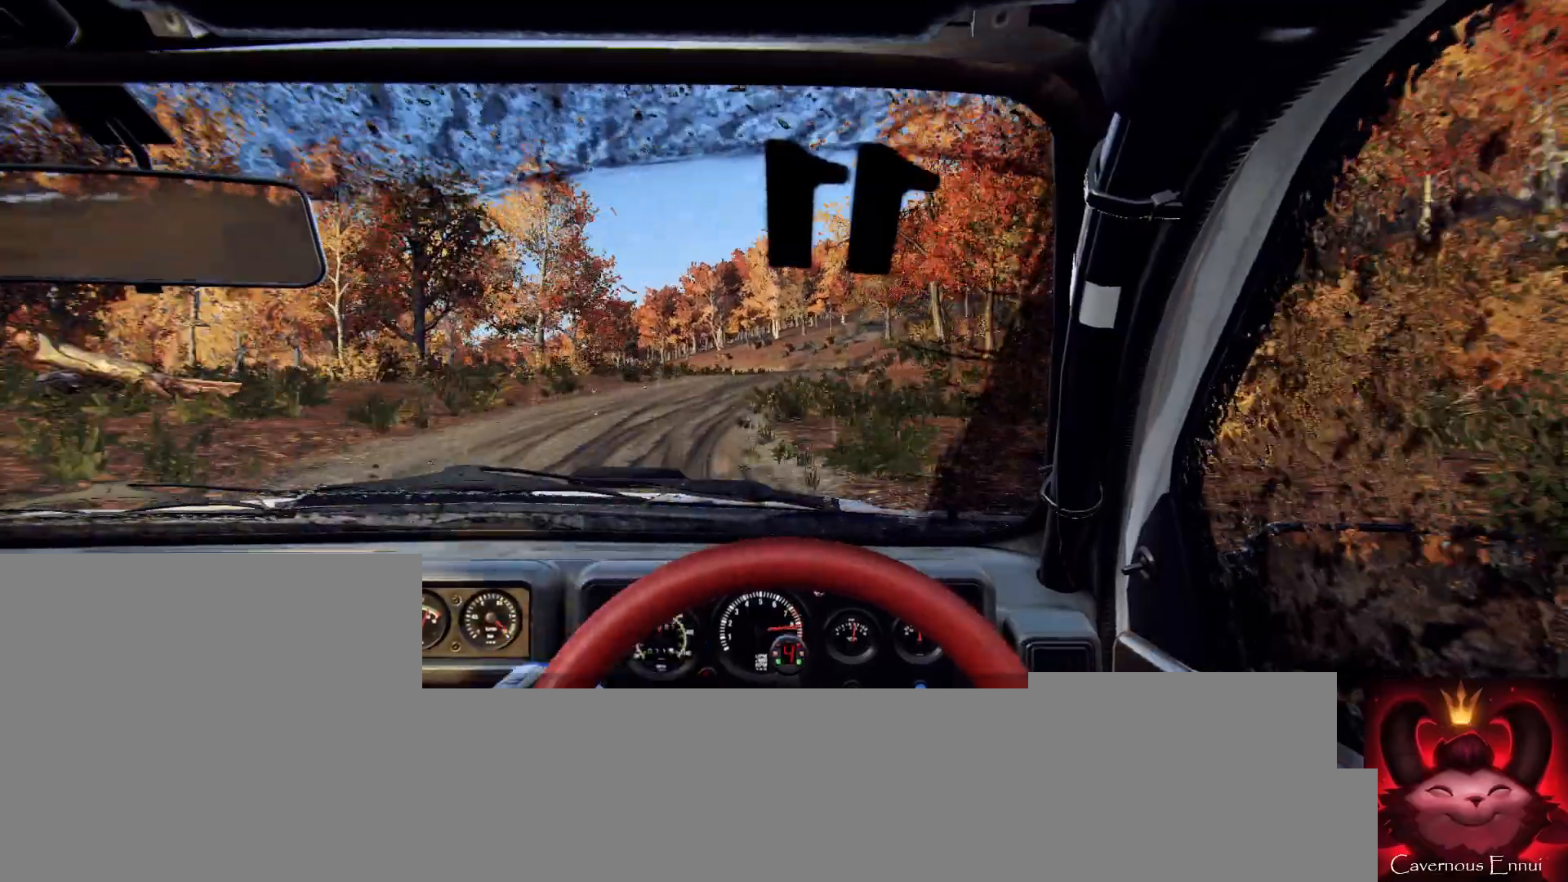
{"buttons": [], "left_stick": "down-left", "right_stick": "up", "events": [[67, "left_stick", "right"], [167, "right_stick", "center"], [300, "left_stick", "center"], [400, "right_stick", "up"], [500, "left_stick", "down-left"]]}
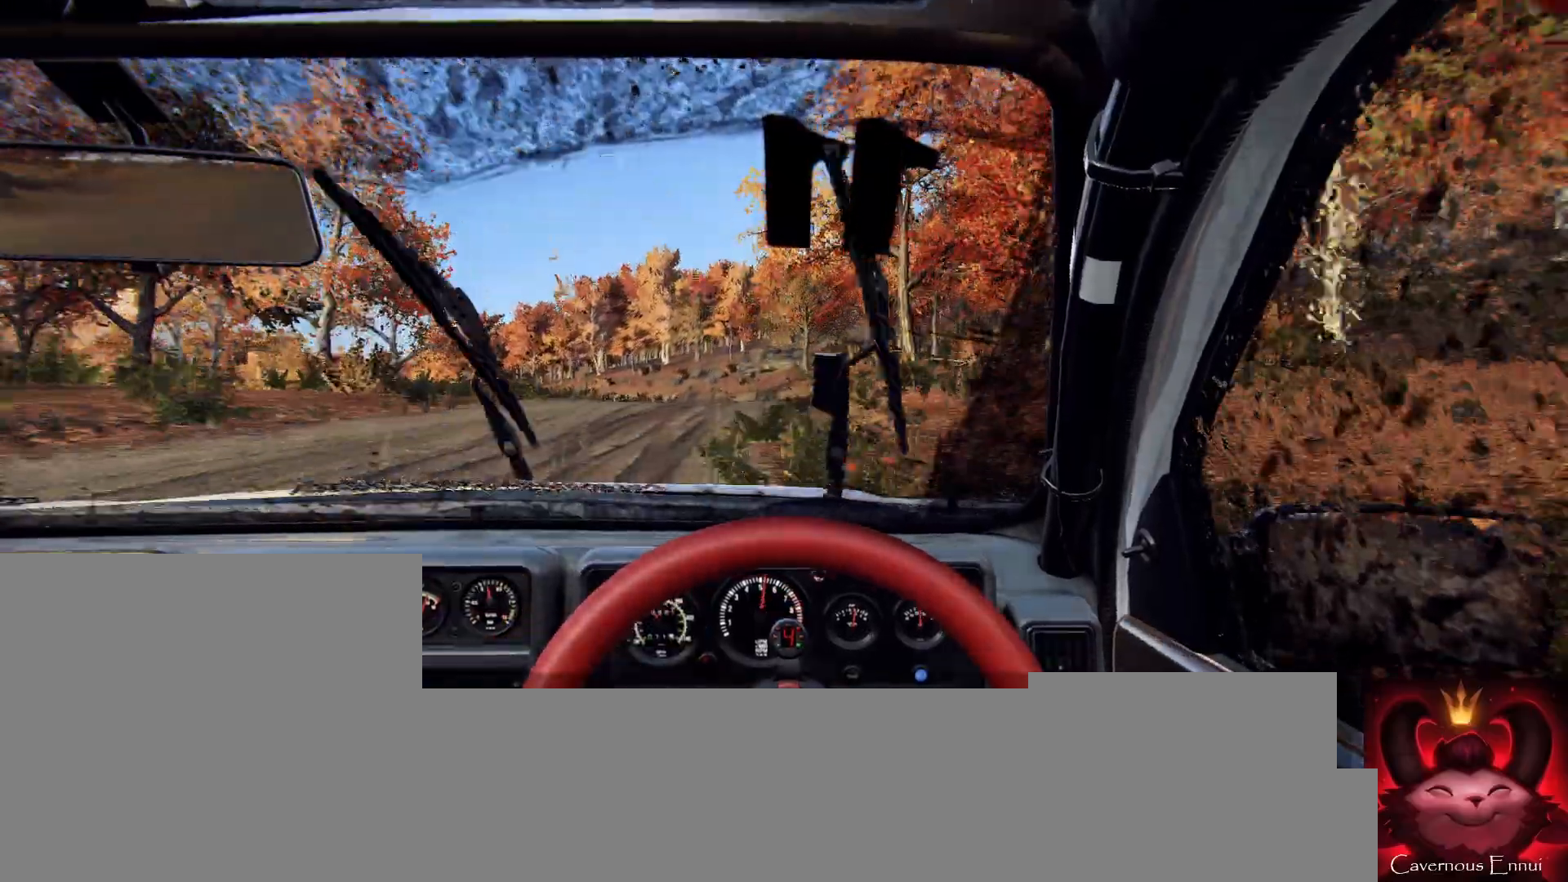
{"buttons": [], "left_stick": "center", "right_stick": "up", "events": [[33, "right_stick", "center"], [100, "left_stick", "center"], [267, "left_stick", "left"], [300, "right_stick", "up"], [433, "left_stick", "center"]]}
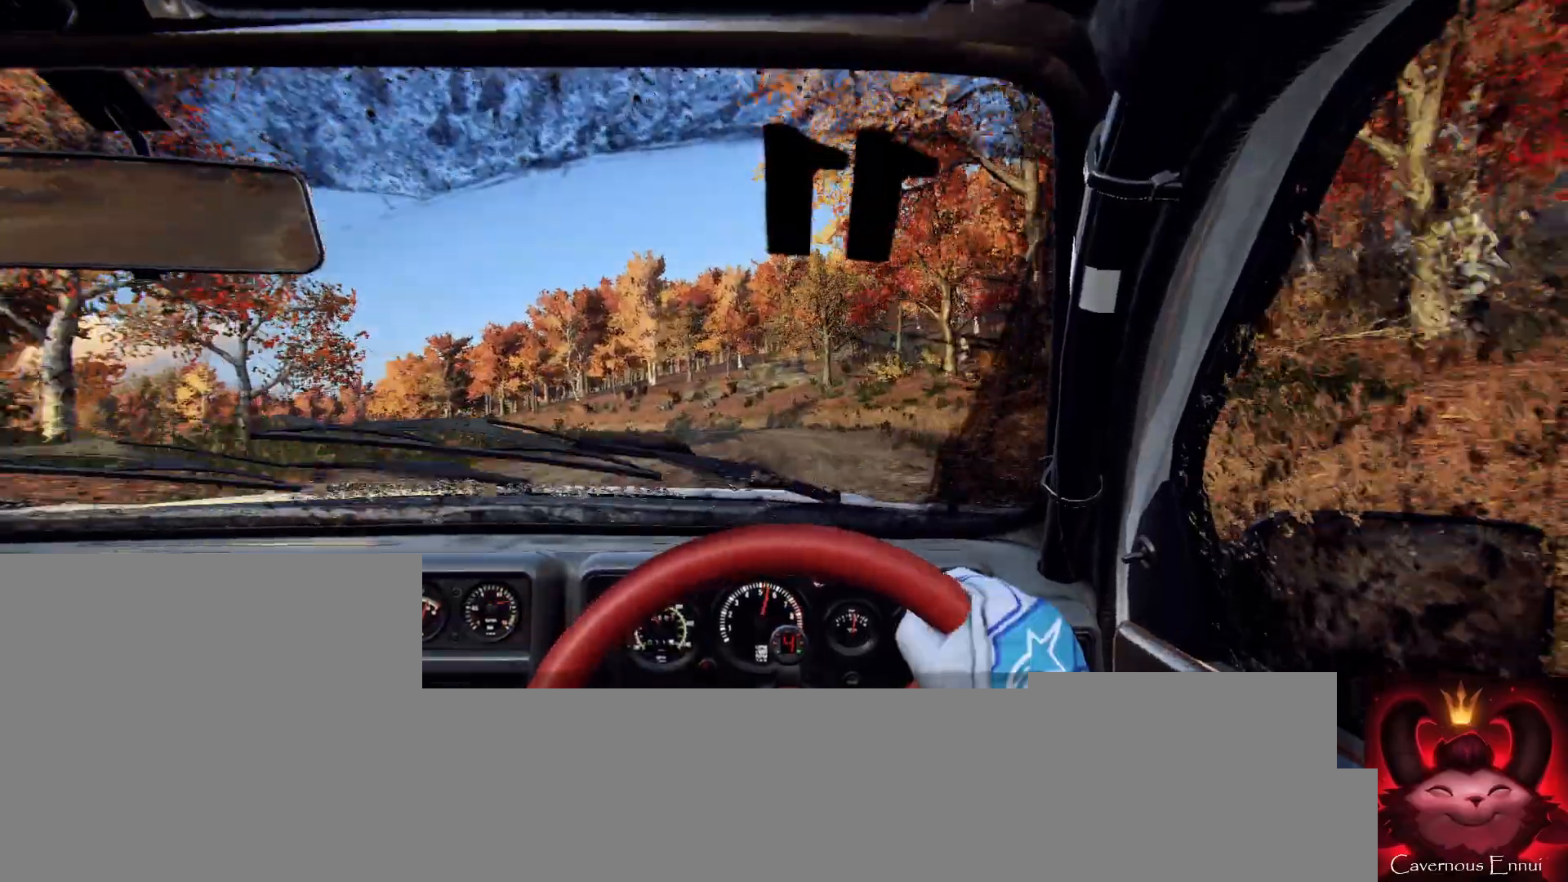
{"buttons": [], "left_stick": "left", "right_stick": "up", "events": [[67, "left_stick", "left"], [167, "right_stick", "center"], [233, "left_stick", "center"], [367, "left_stick", "left"], [467, "right_stick", "up"]]}
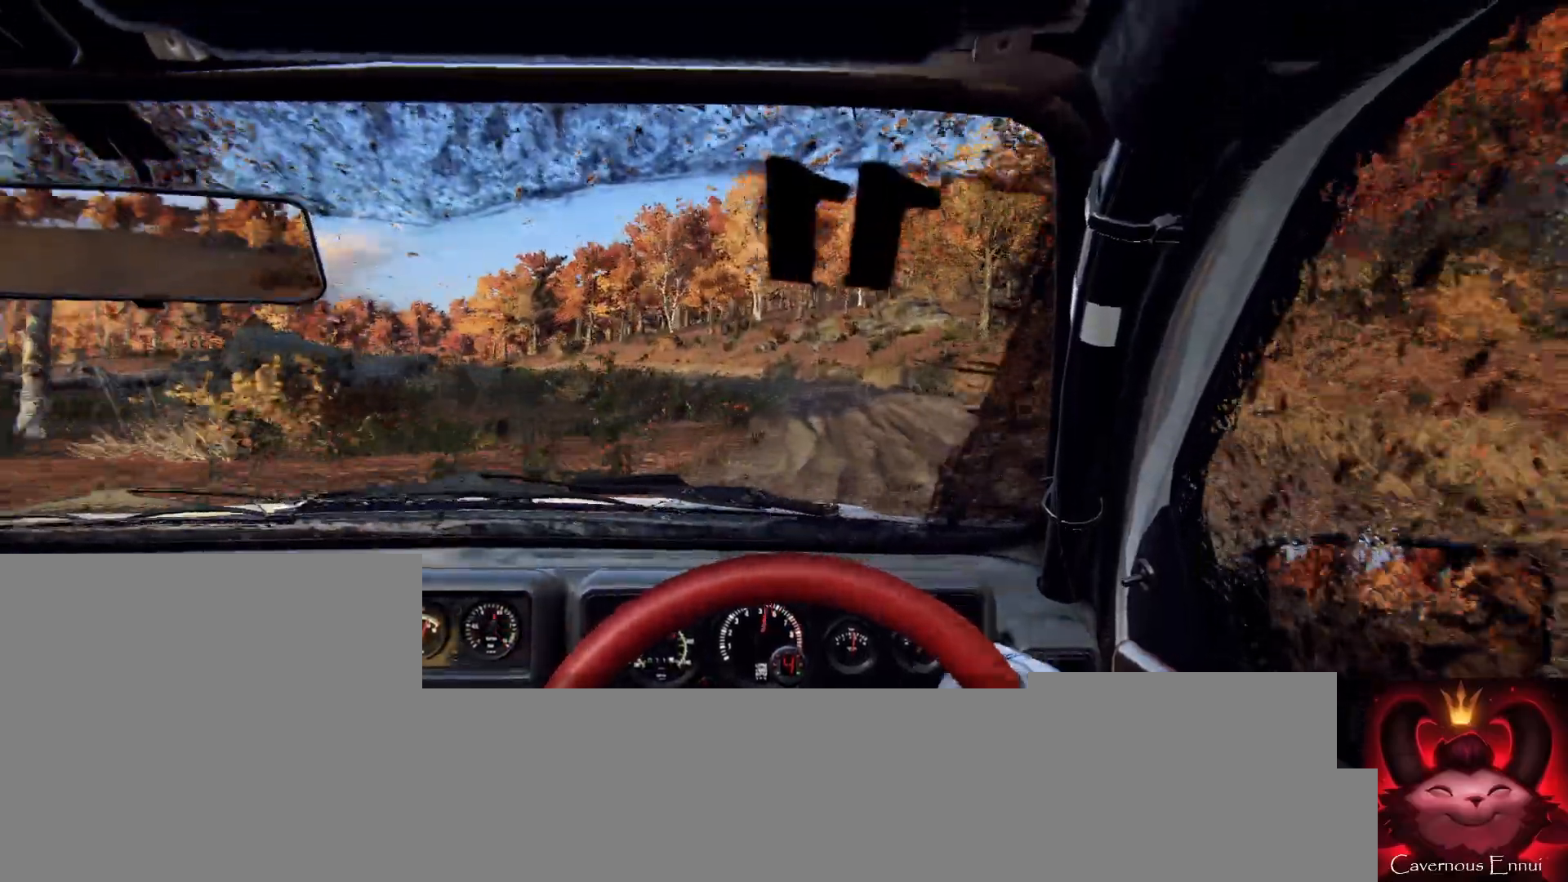
{"buttons": [], "left_stick": "center", "right_stick": "up", "events": [[67, "L2", "down"], [100, "left_stick", "center"], [100, "right_stick", "center"], [133, "L2", "up"], [167, "left_stick", "left"], [300, "left_stick", "center"], [500, "right_stick", "up"]]}